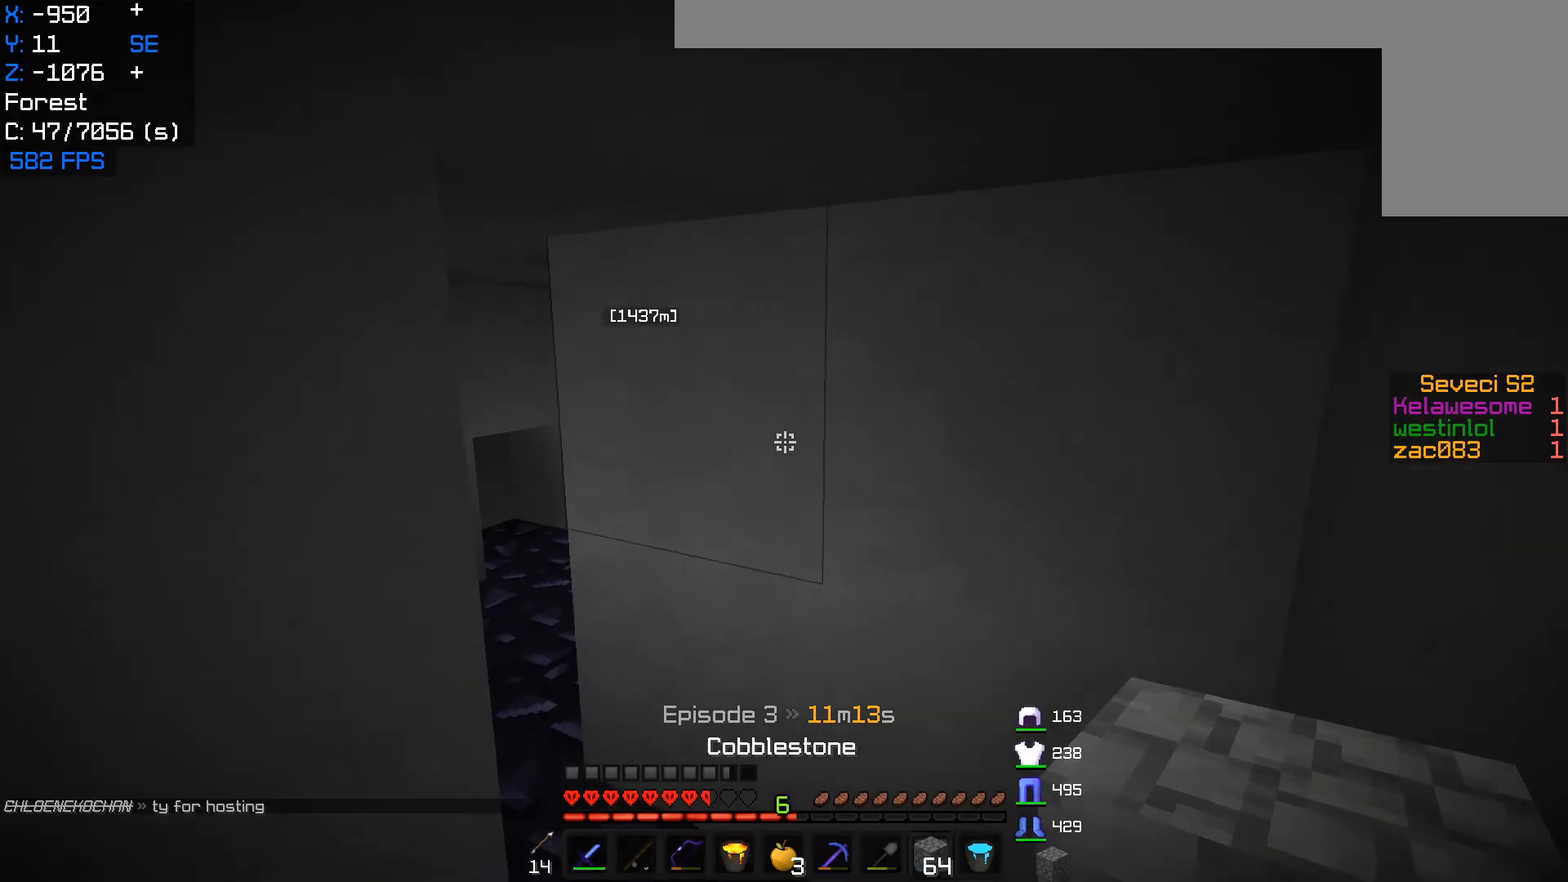
Gameplay with keyboard and mouse; each line is a JSON object with the keys and mouse buttons held at the frame after it. "events" lists presses ("down") and releases ("up") of "a", "d", "s", "w", "mouse_left" and "mouse_right" between this image and that frame as [ms after this image, input, new state], when the widget could be followed in between. "mouse_left", "mouse_right" = the "left", "right" buttons of the "mouse" list. No other keys are recorded. Fast repeated clicks can show as one long hold. Mouse movement is not recorded.
{"keys": [], "mouse": [], "events": [[283, "a", "down"], [467, "a", "up"], [467, "w", "up"]]}
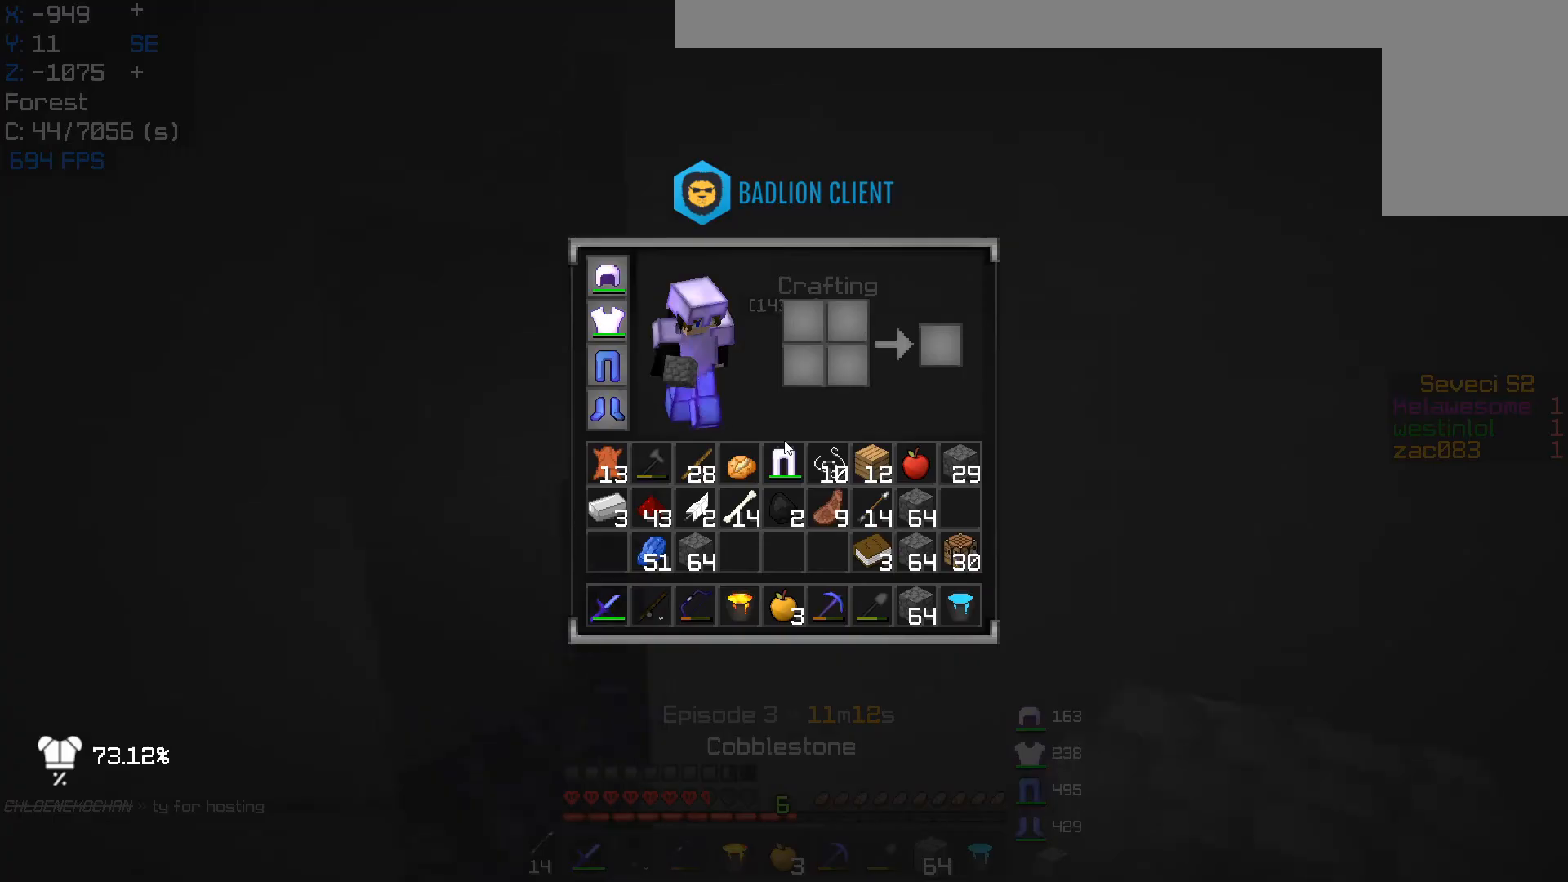
{"keys": [], "mouse": [], "events": [[100, "w", "down"], [150, "a", "down"], [400, "a", "up"], [467, "w", "up"]]}
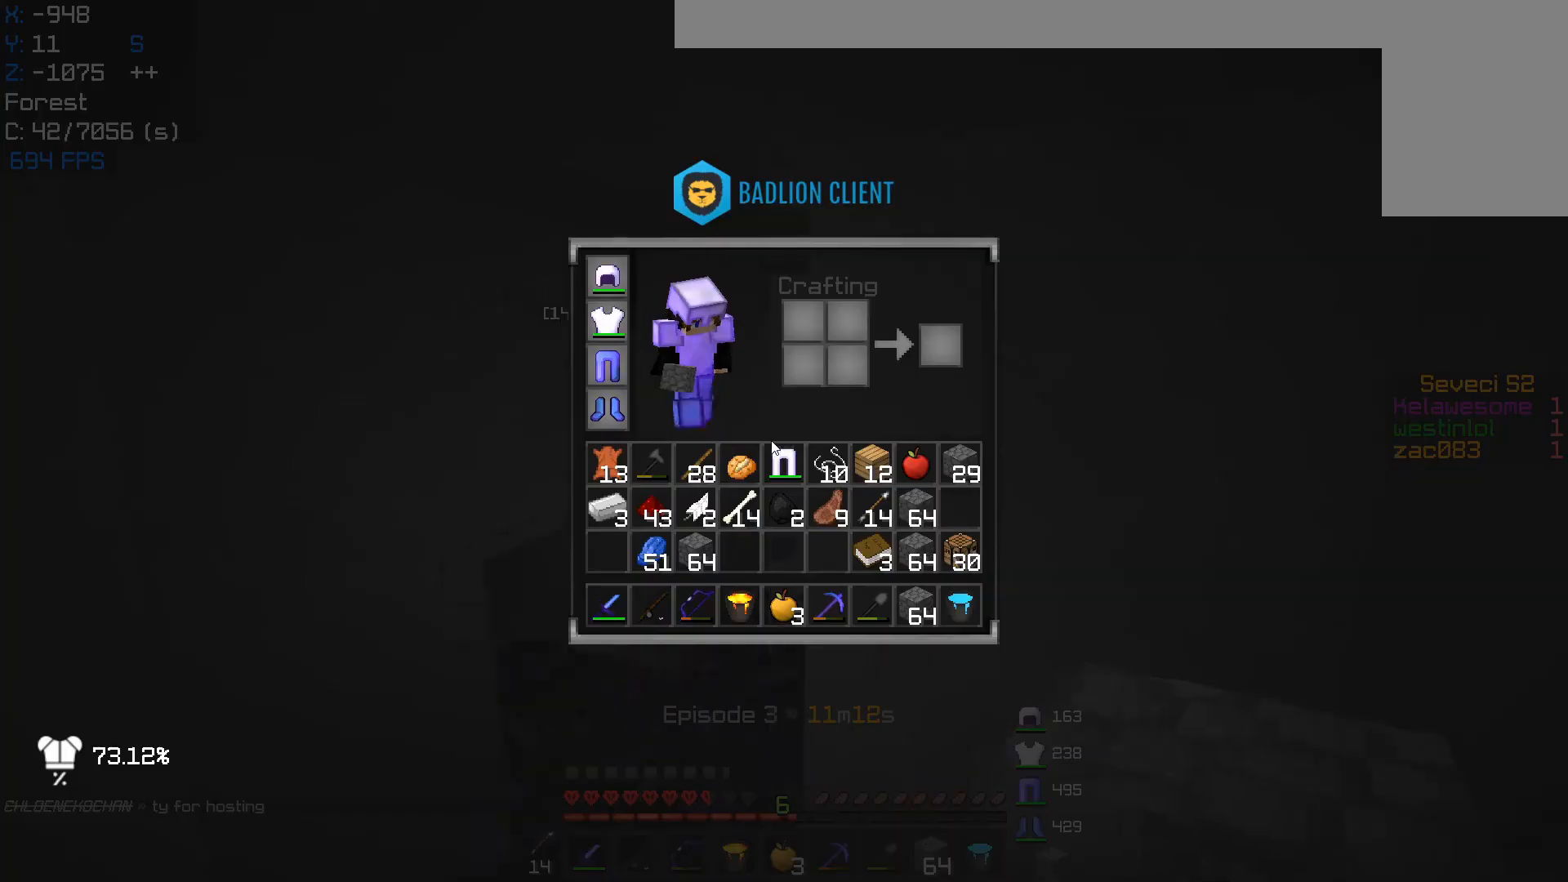
{"keys": ["w"], "mouse": [], "events": [[433, "w", "down"]]}
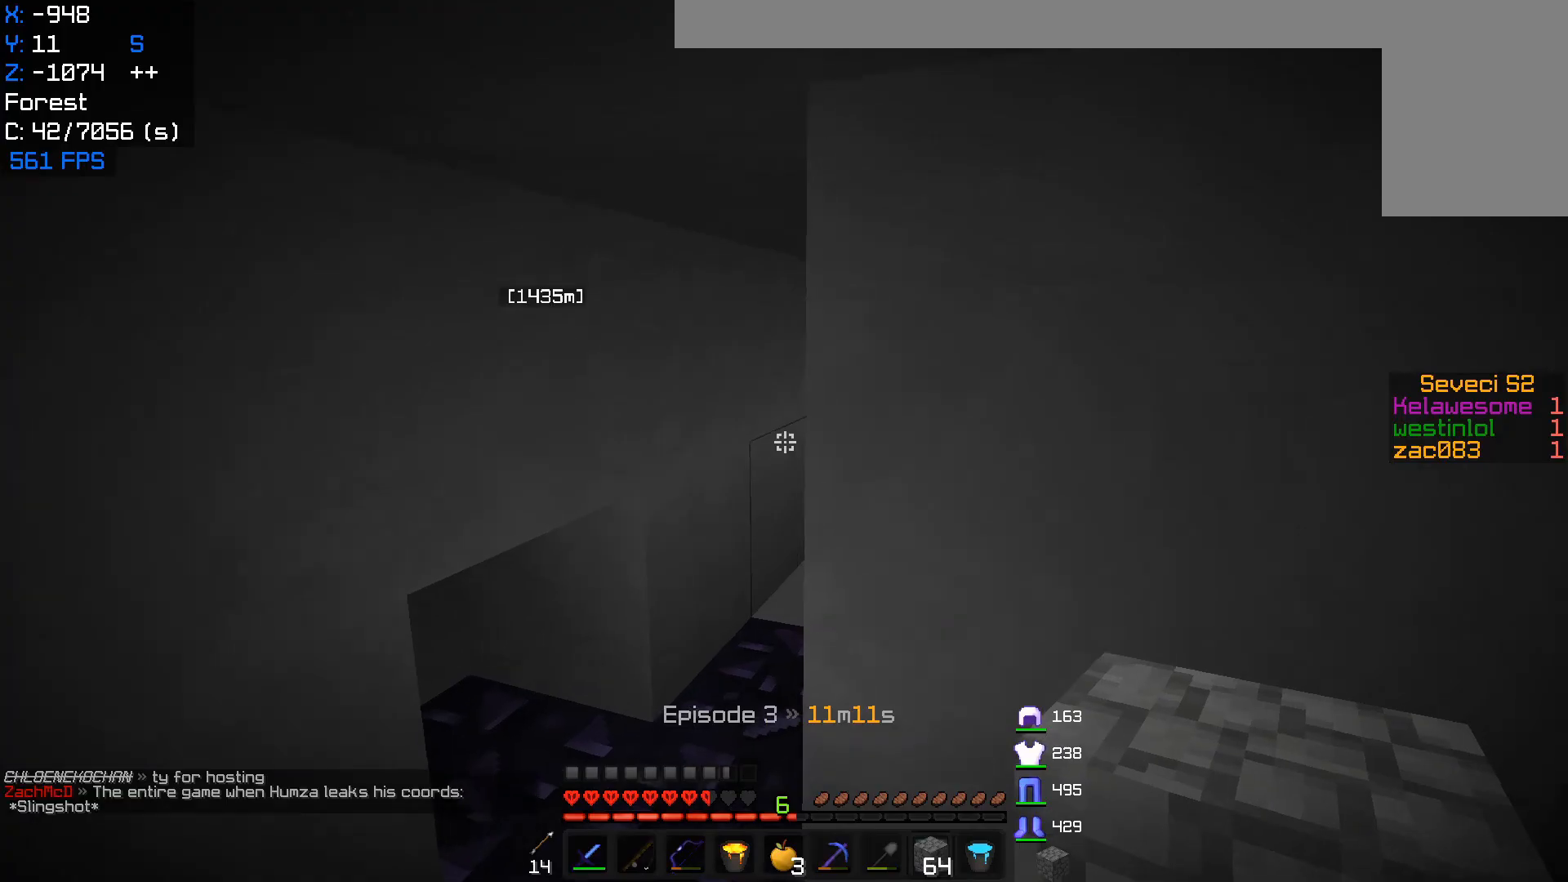
{"keys": ["w"], "mouse": [], "events": [[17, "a", "down"], [150, "w", "up"], [183, "w", "down"], [383, "a", "up"]]}
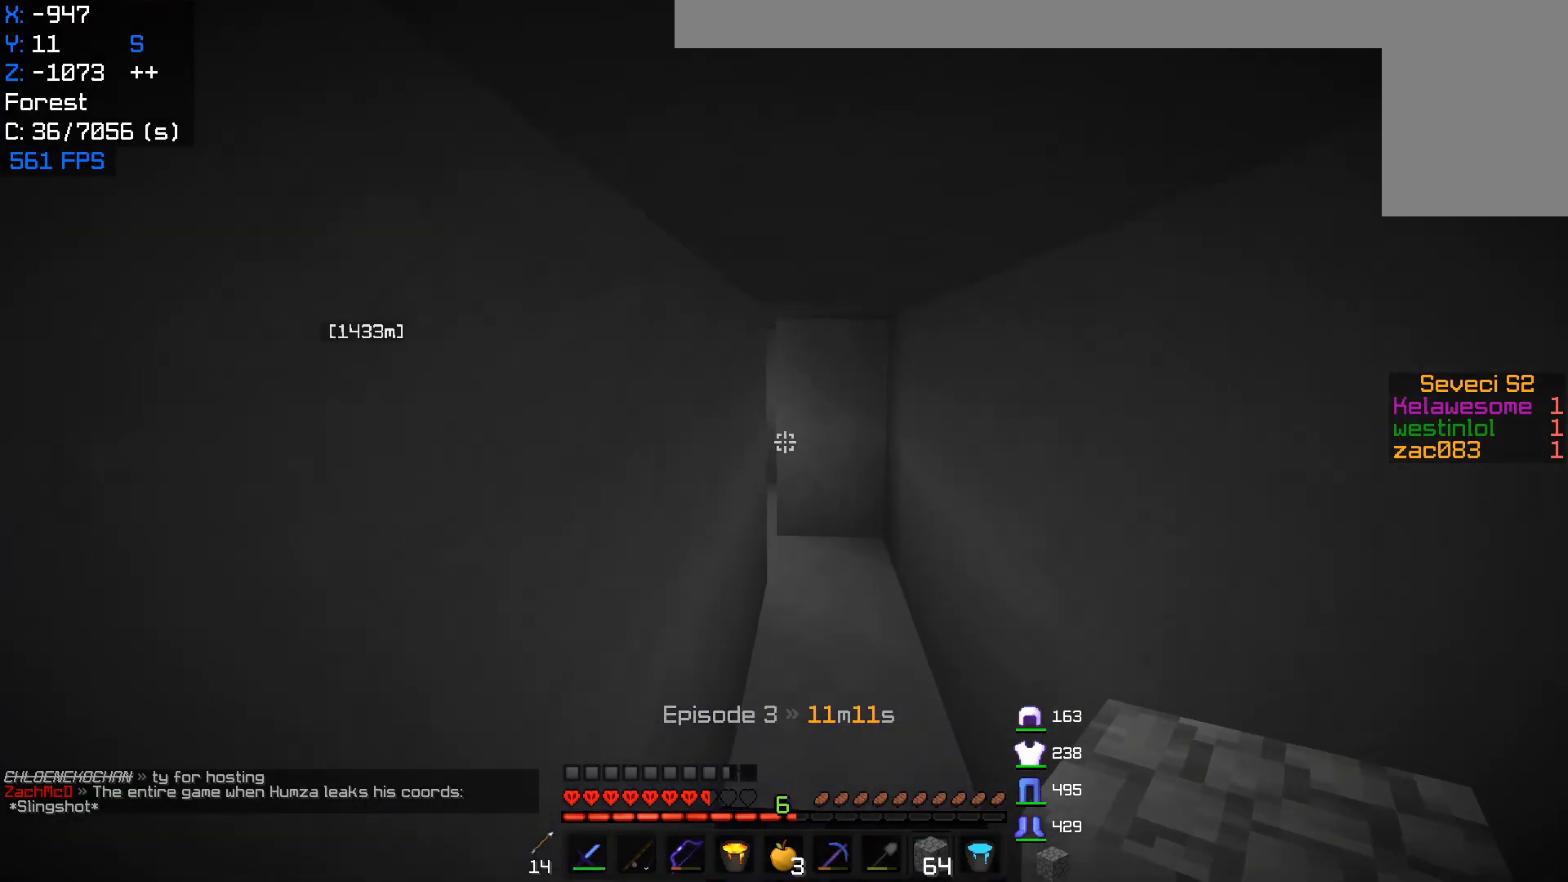
{"keys": ["w"], "mouse": [], "events": []}
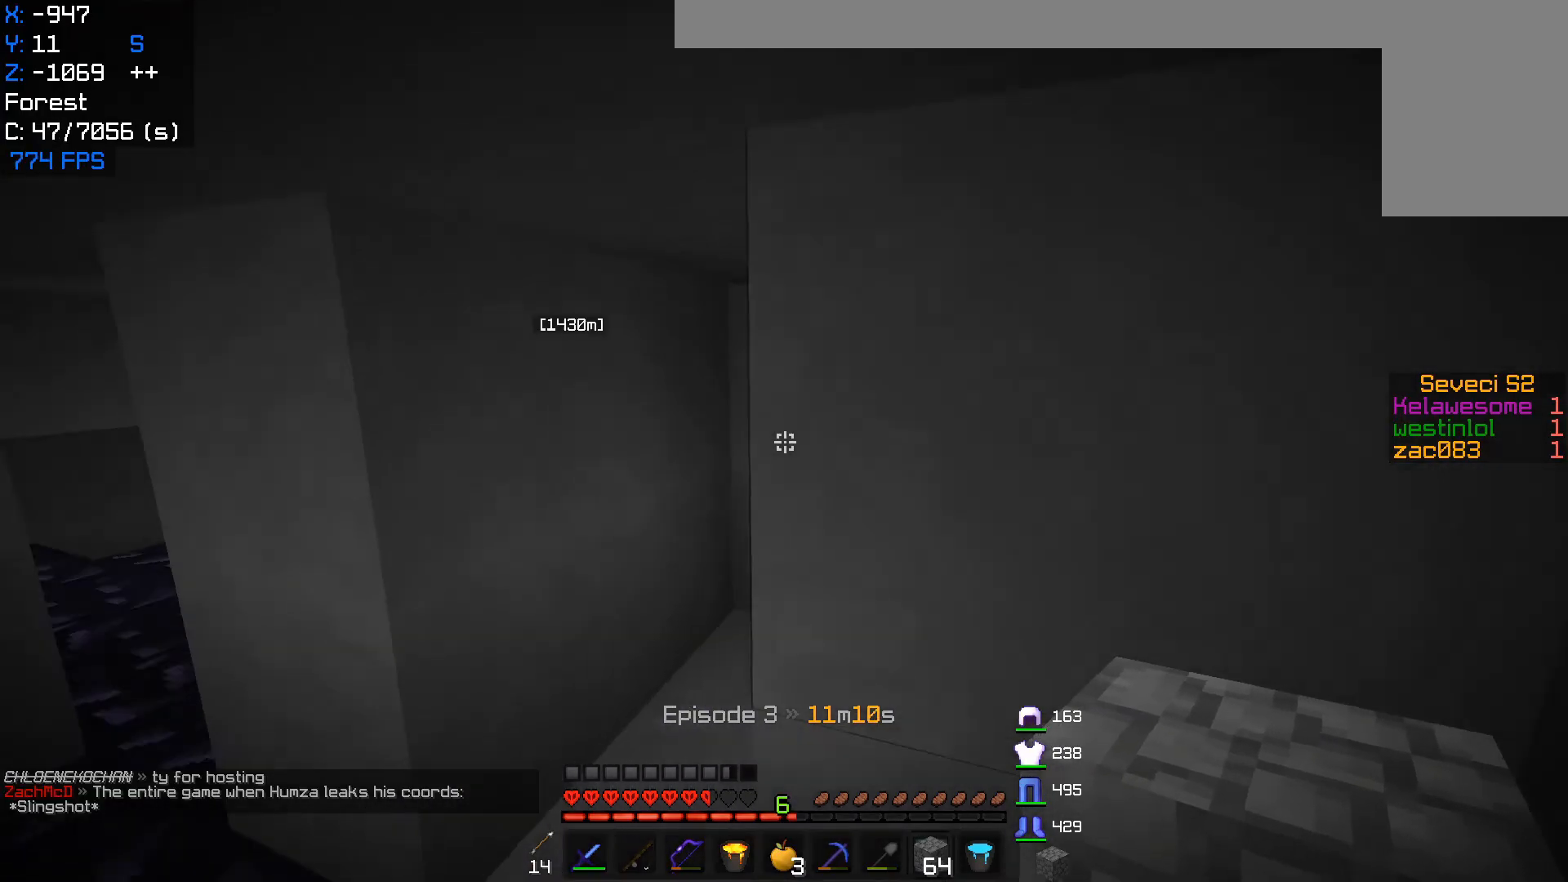
{"keys": ["a"], "mouse": [], "events": [[33, "a", "down"], [500, "w", "up"]]}
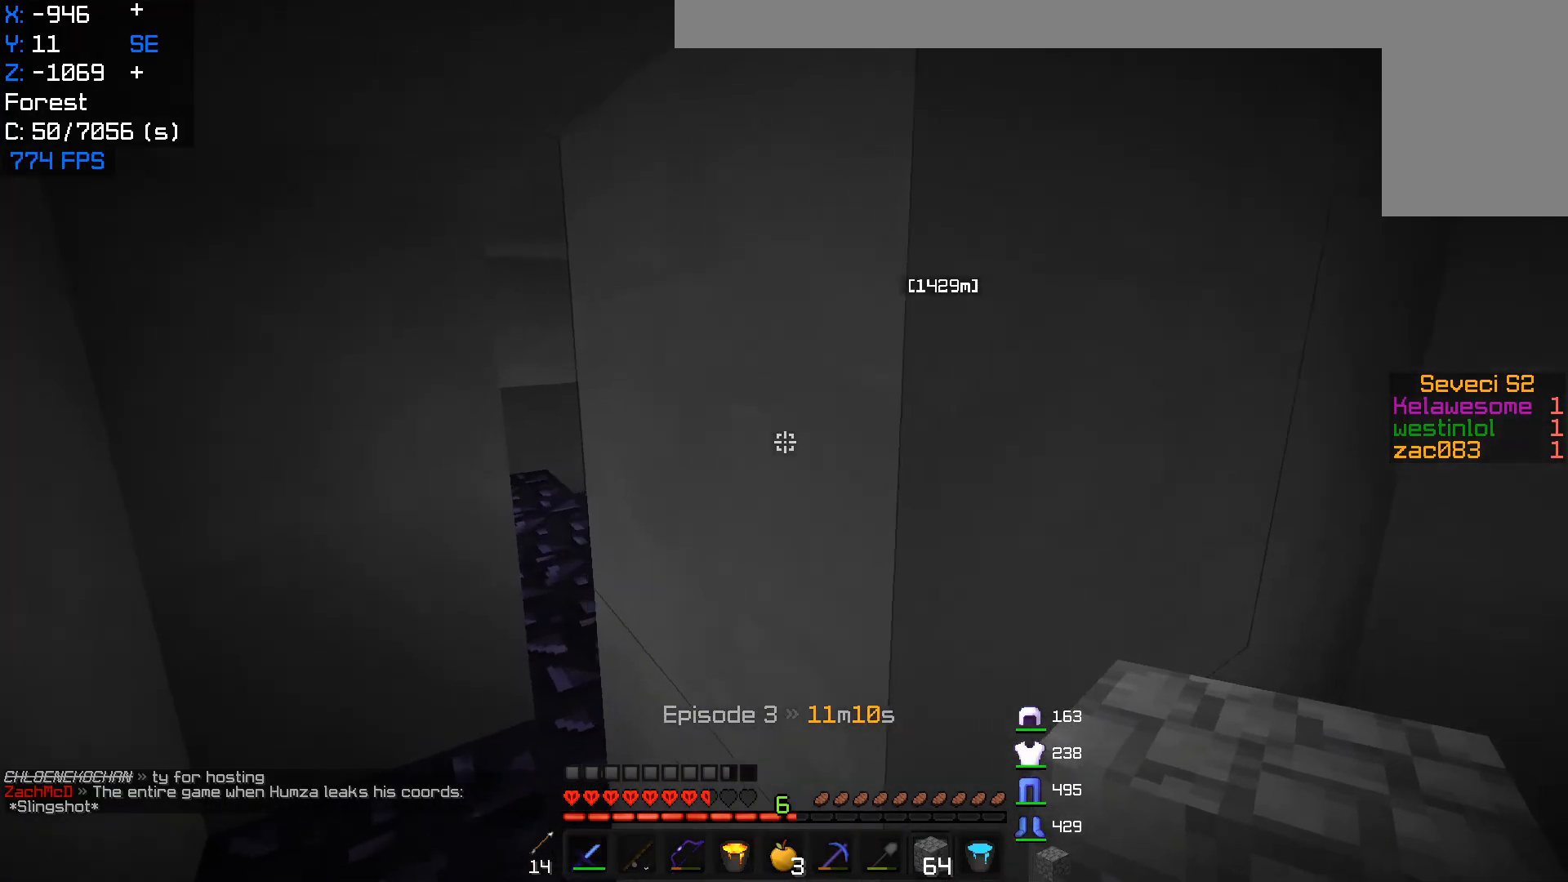
{"keys": ["a", "w"], "mouse": [], "events": [[83, "w", "down"]]}
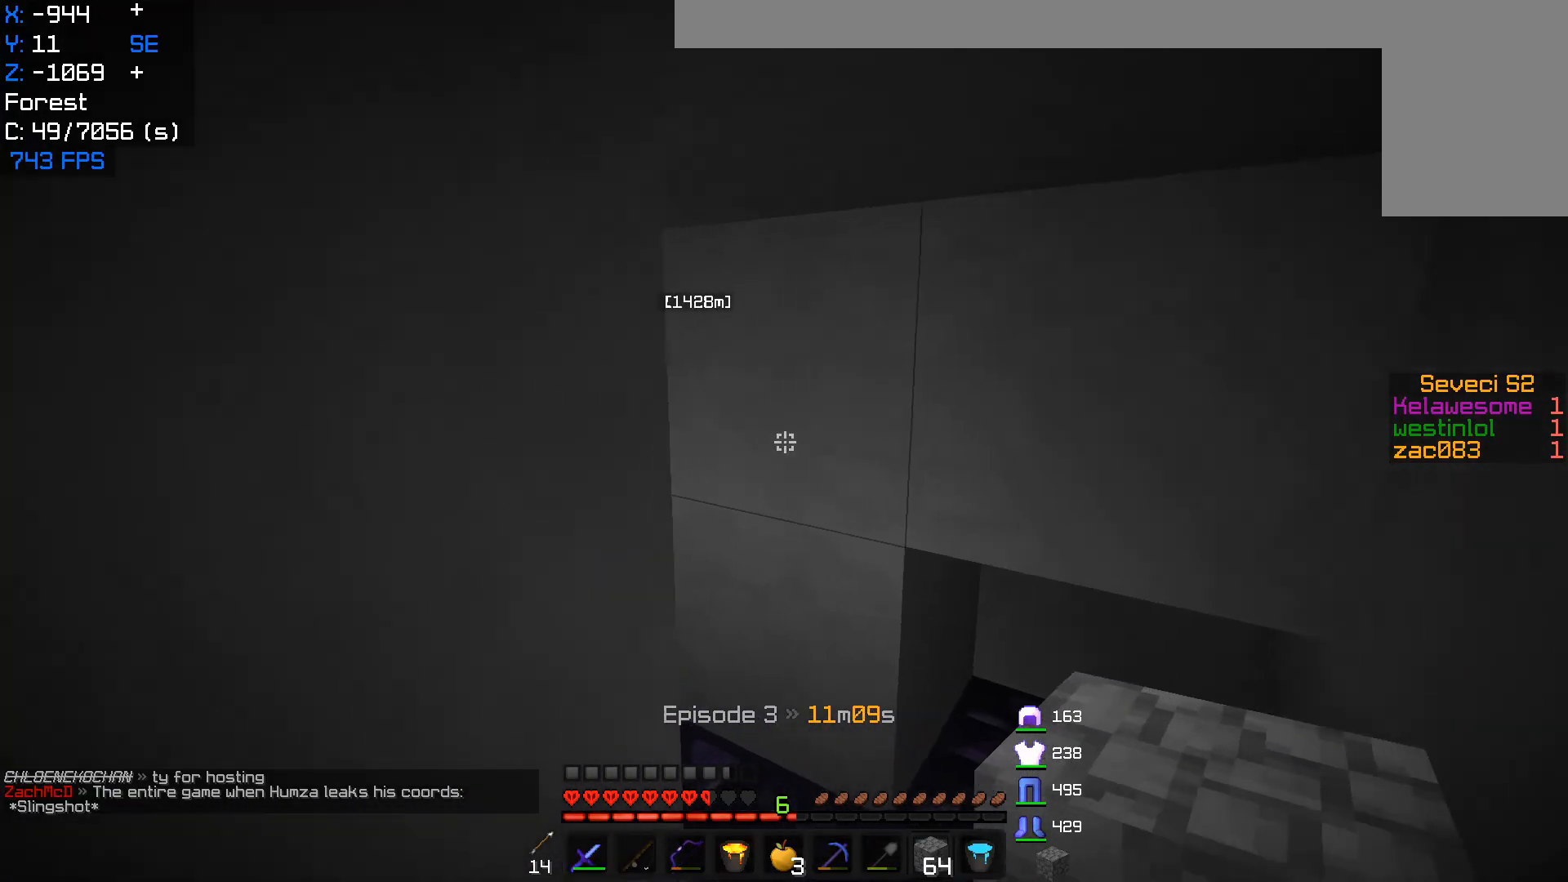
{"keys": [], "mouse": [], "events": [[17, "a", "up"], [167, "w", "up"]]}
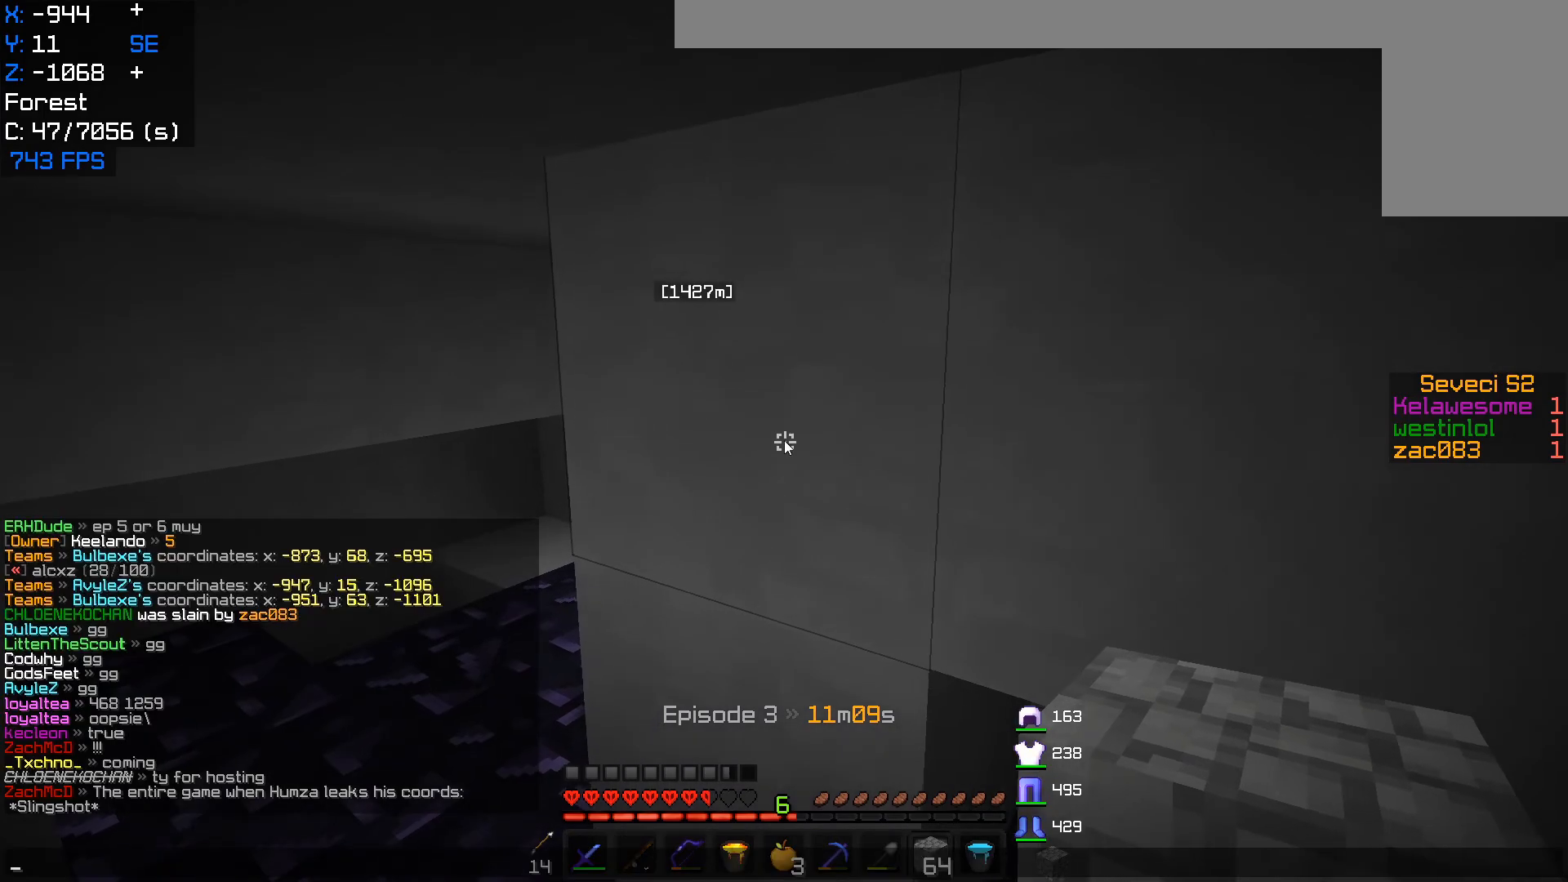
{"keys": [], "mouse": [], "events": []}
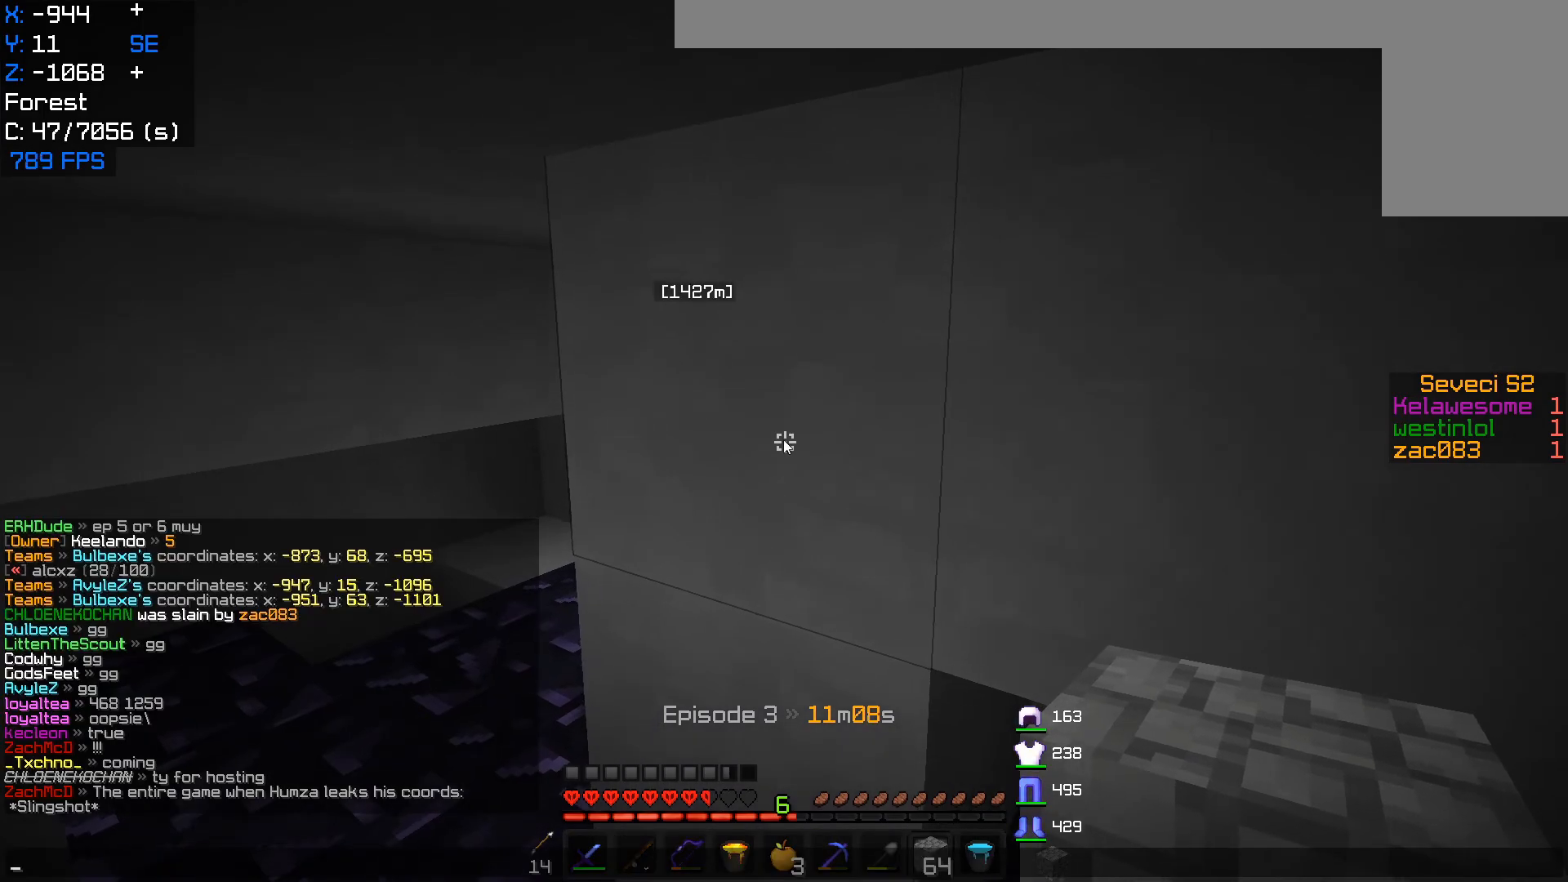
{"keys": ["a", "w"], "mouse": [], "events": [[233, "w", "down"], [383, "a", "down"]]}
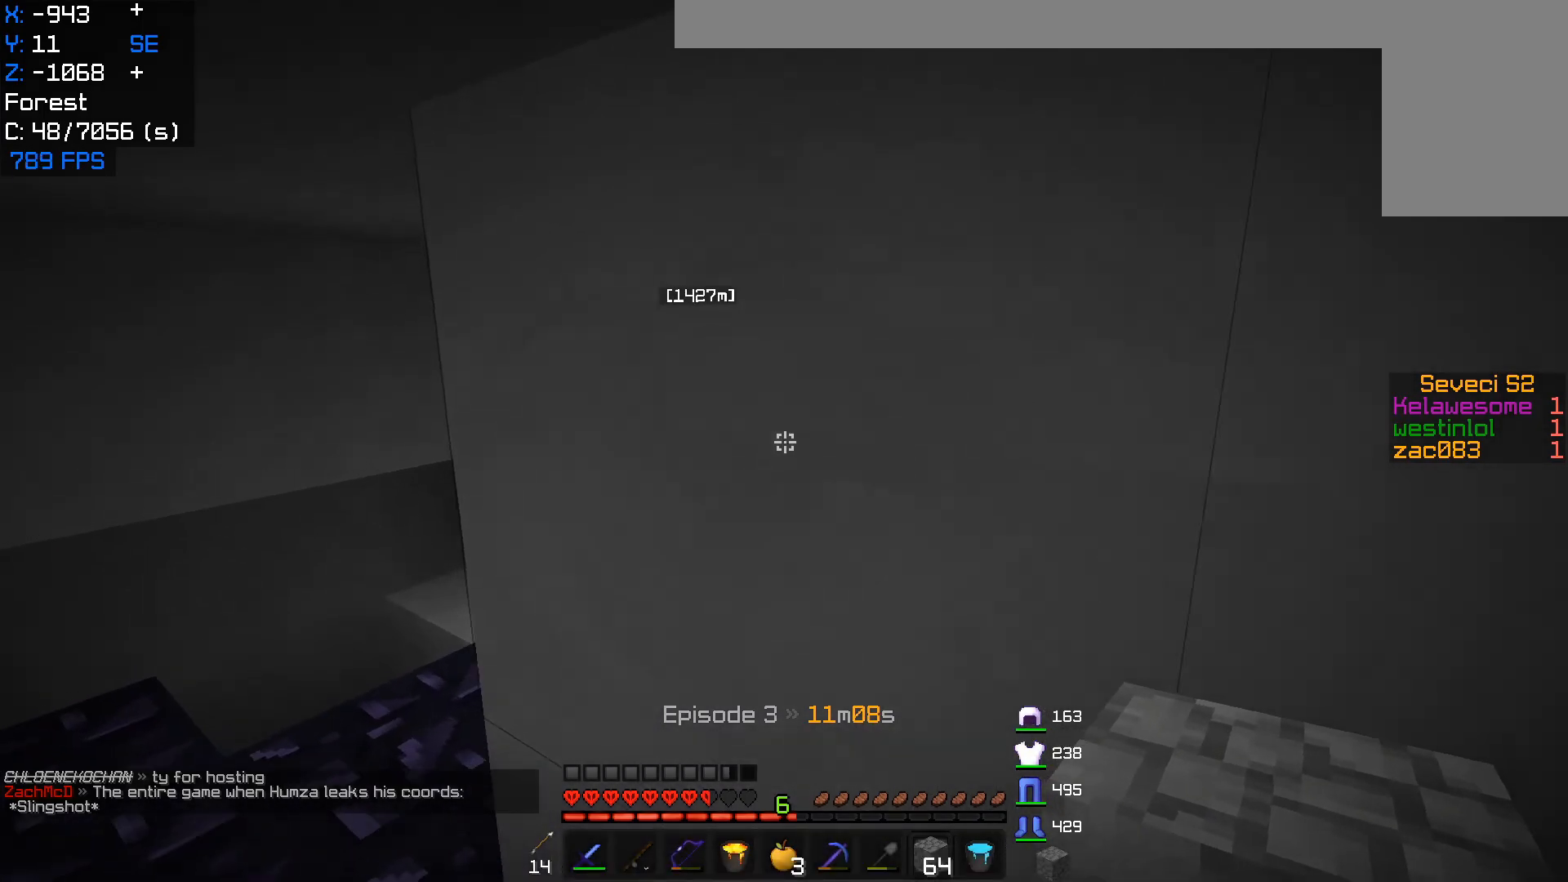
{"keys": ["w"], "mouse": [], "events": [[233, "w", "up"], [300, "w", "down"], [433, "a", "up"]]}
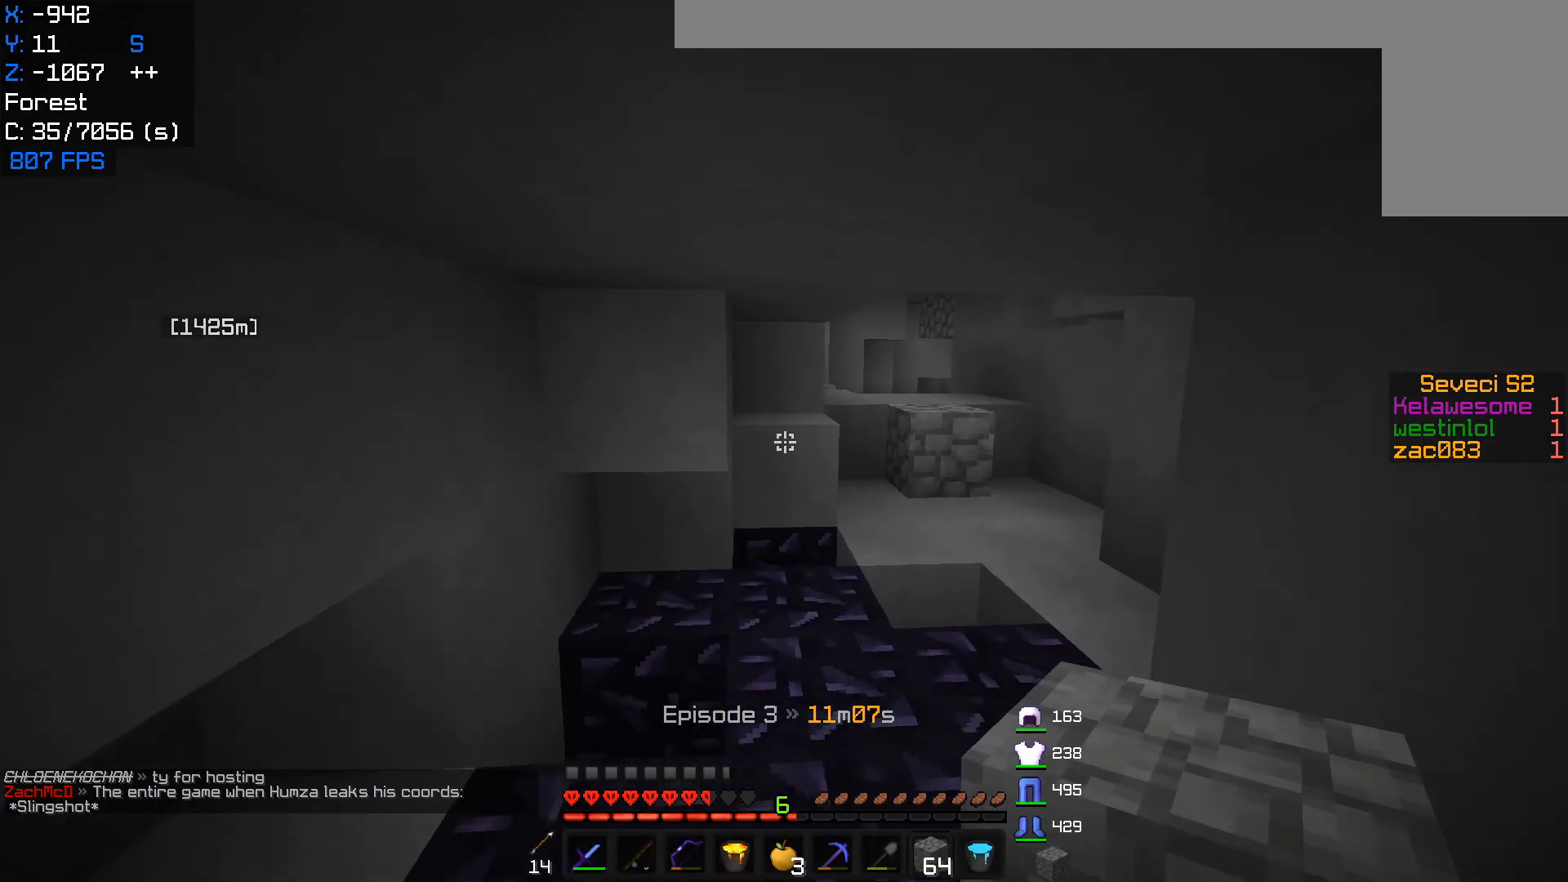
{"keys": ["w"], "mouse": [], "events": [[400, "w", "up"], [467, "w", "down"]]}
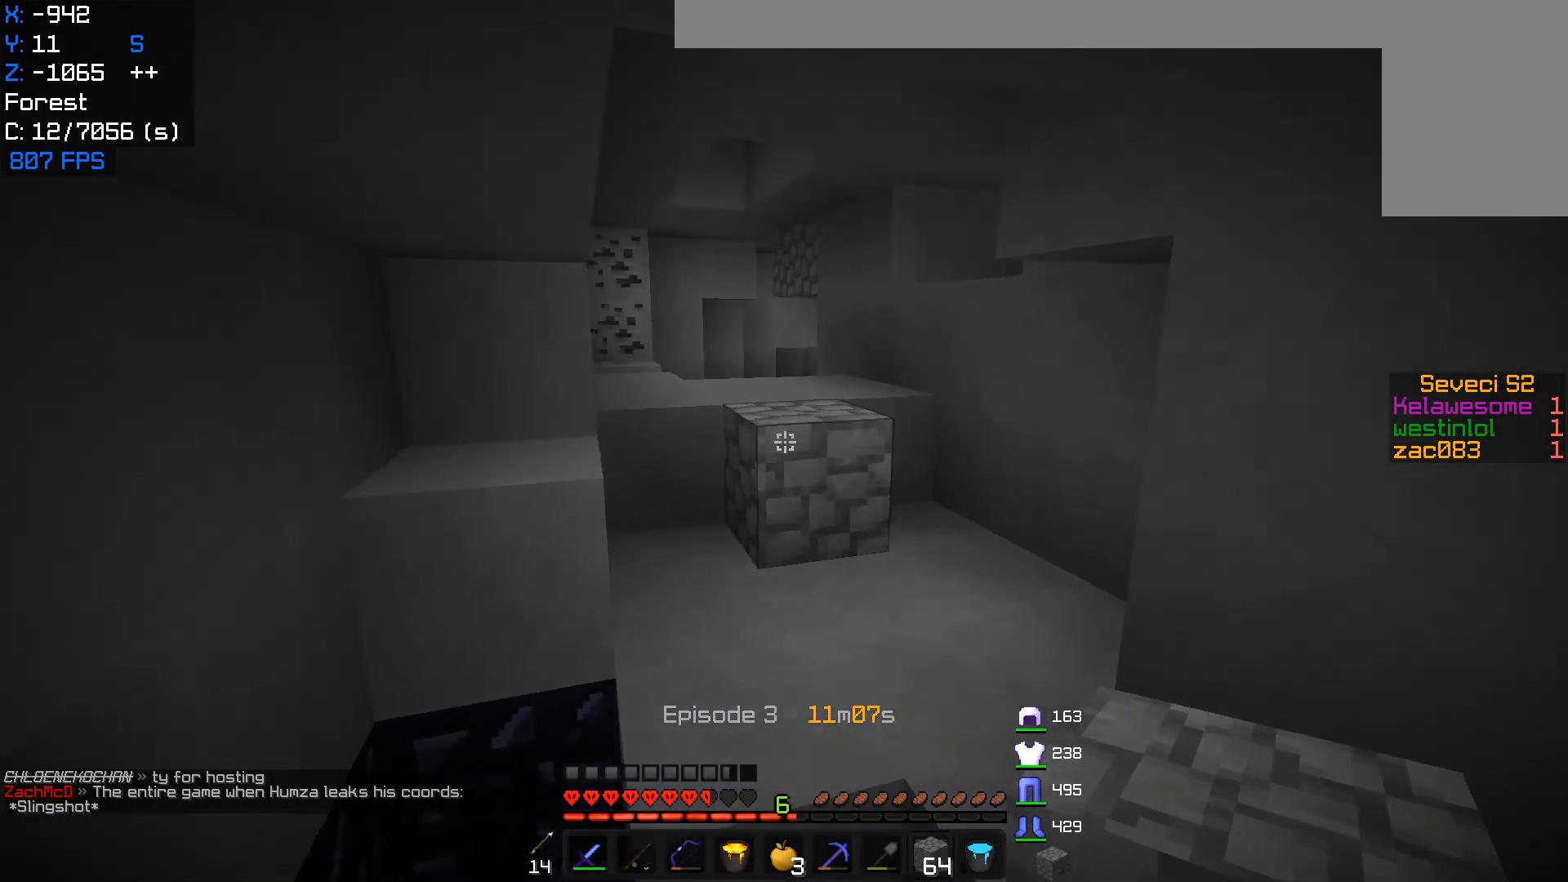
{"keys": ["w"], "mouse": [], "events": [[183, "mouse_right", "down"], [350, "mouse_right", "up"]]}
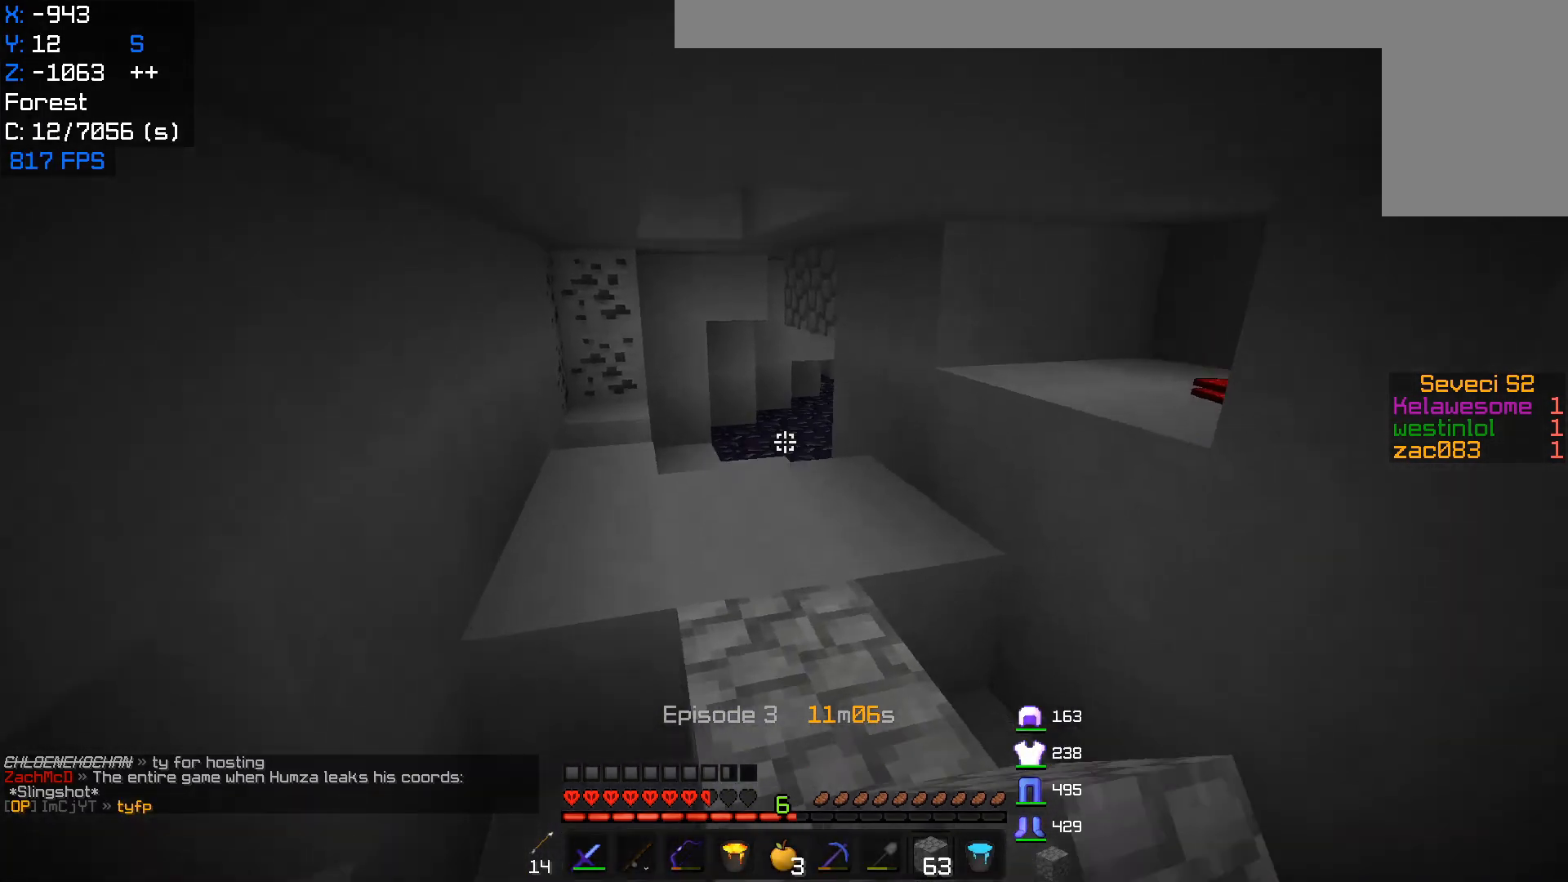
{"keys": ["a", "w"], "mouse": [], "events": [[17, "w", "up"], [83, "w", "down"], [483, "a", "down"]]}
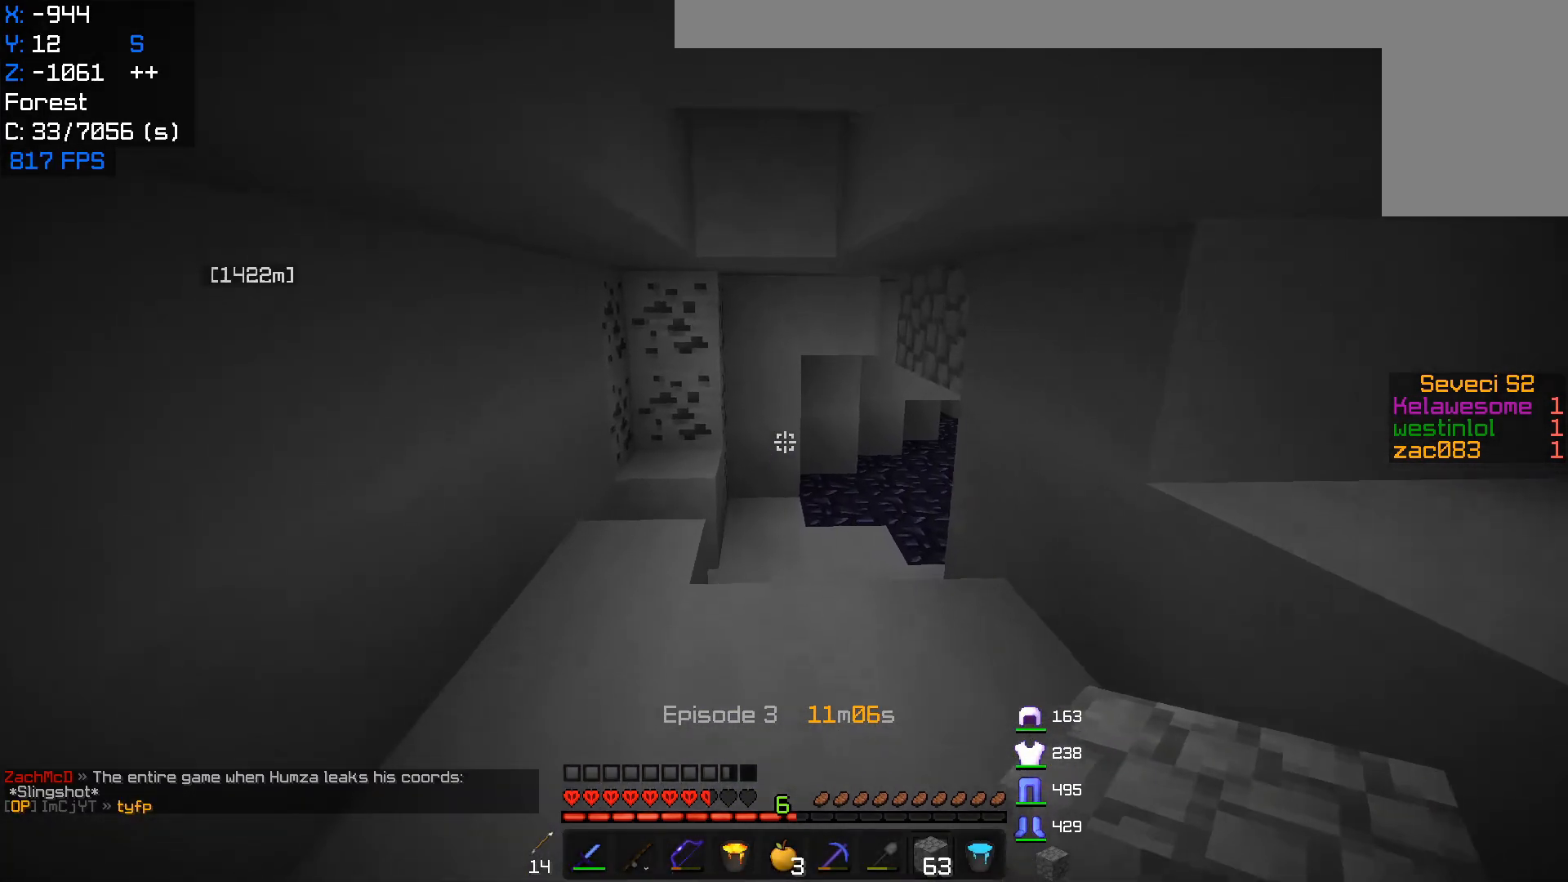
{"keys": ["w"], "mouse": [], "events": [[233, "w", "up"], [250, "a", "up"], [317, "w", "down"]]}
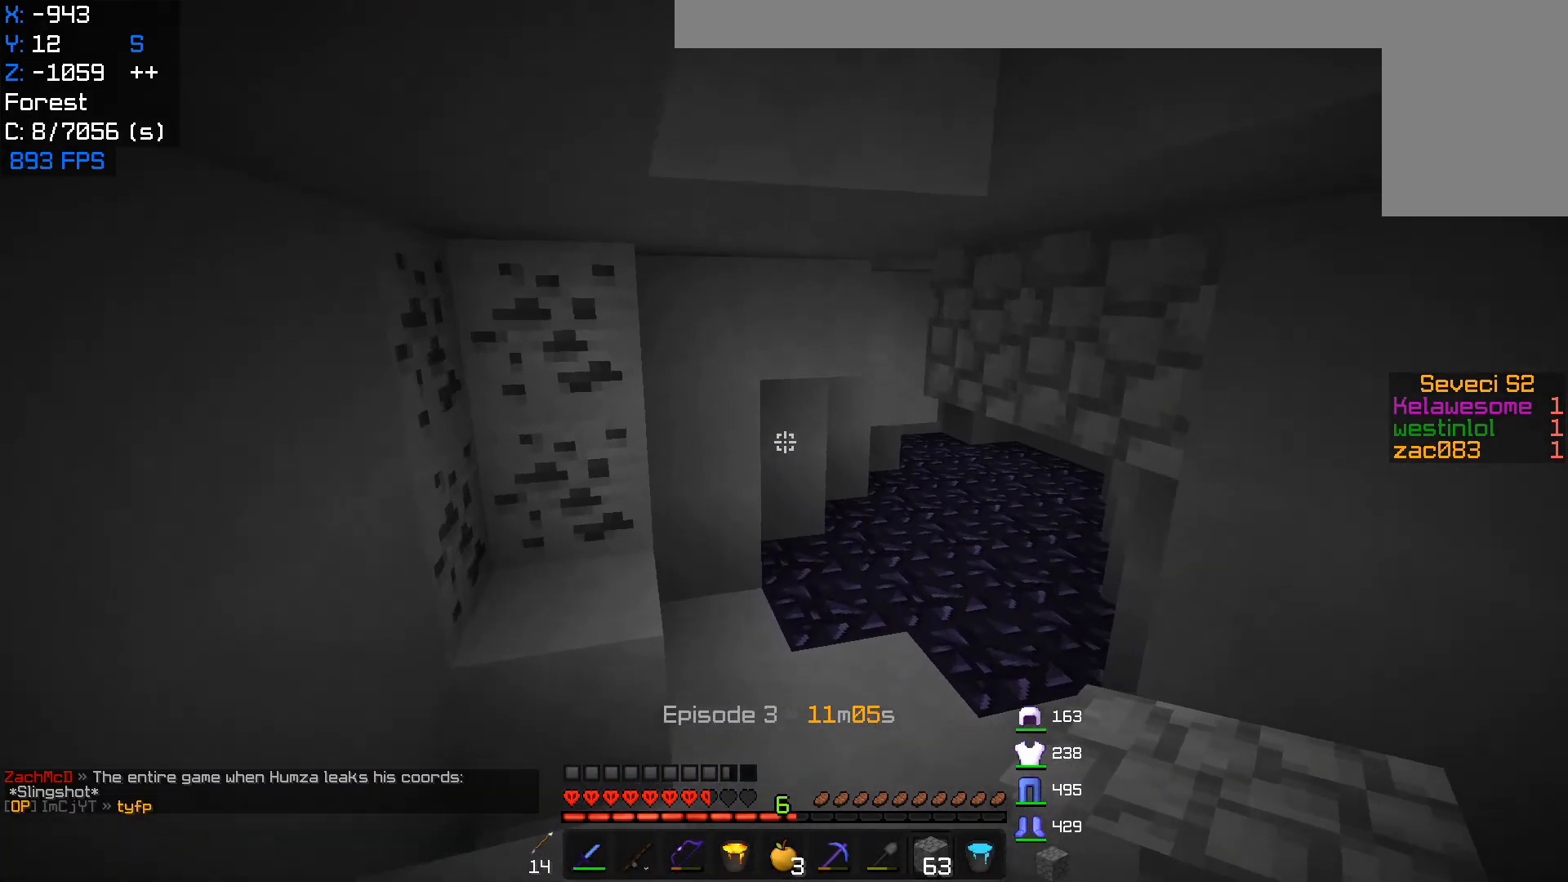
{"keys": ["w"], "mouse": [], "events": []}
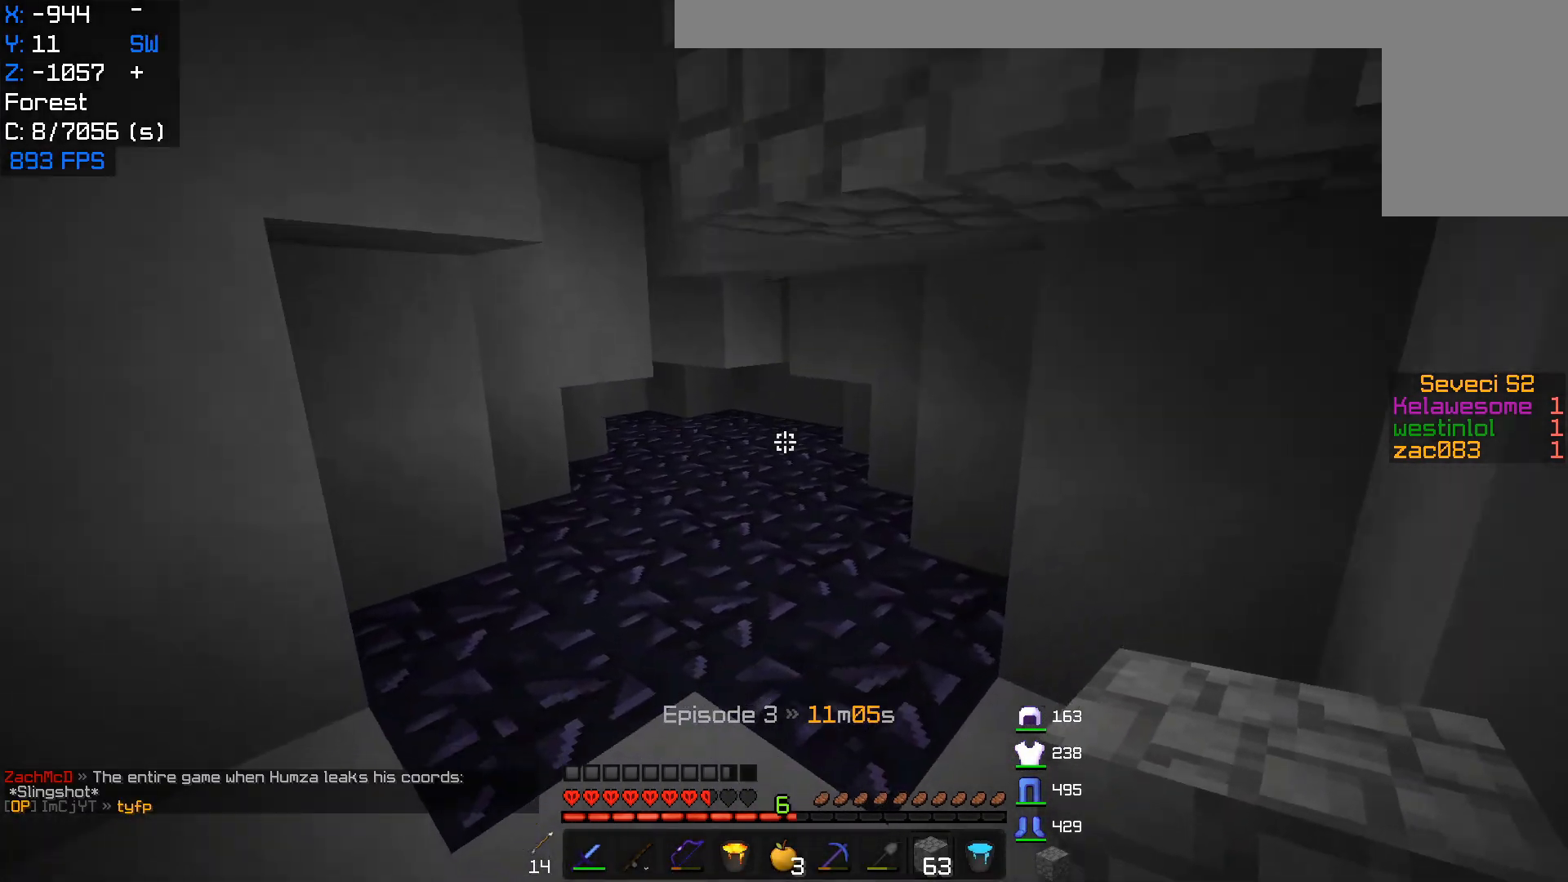
{"keys": ["w"], "mouse": [], "events": []}
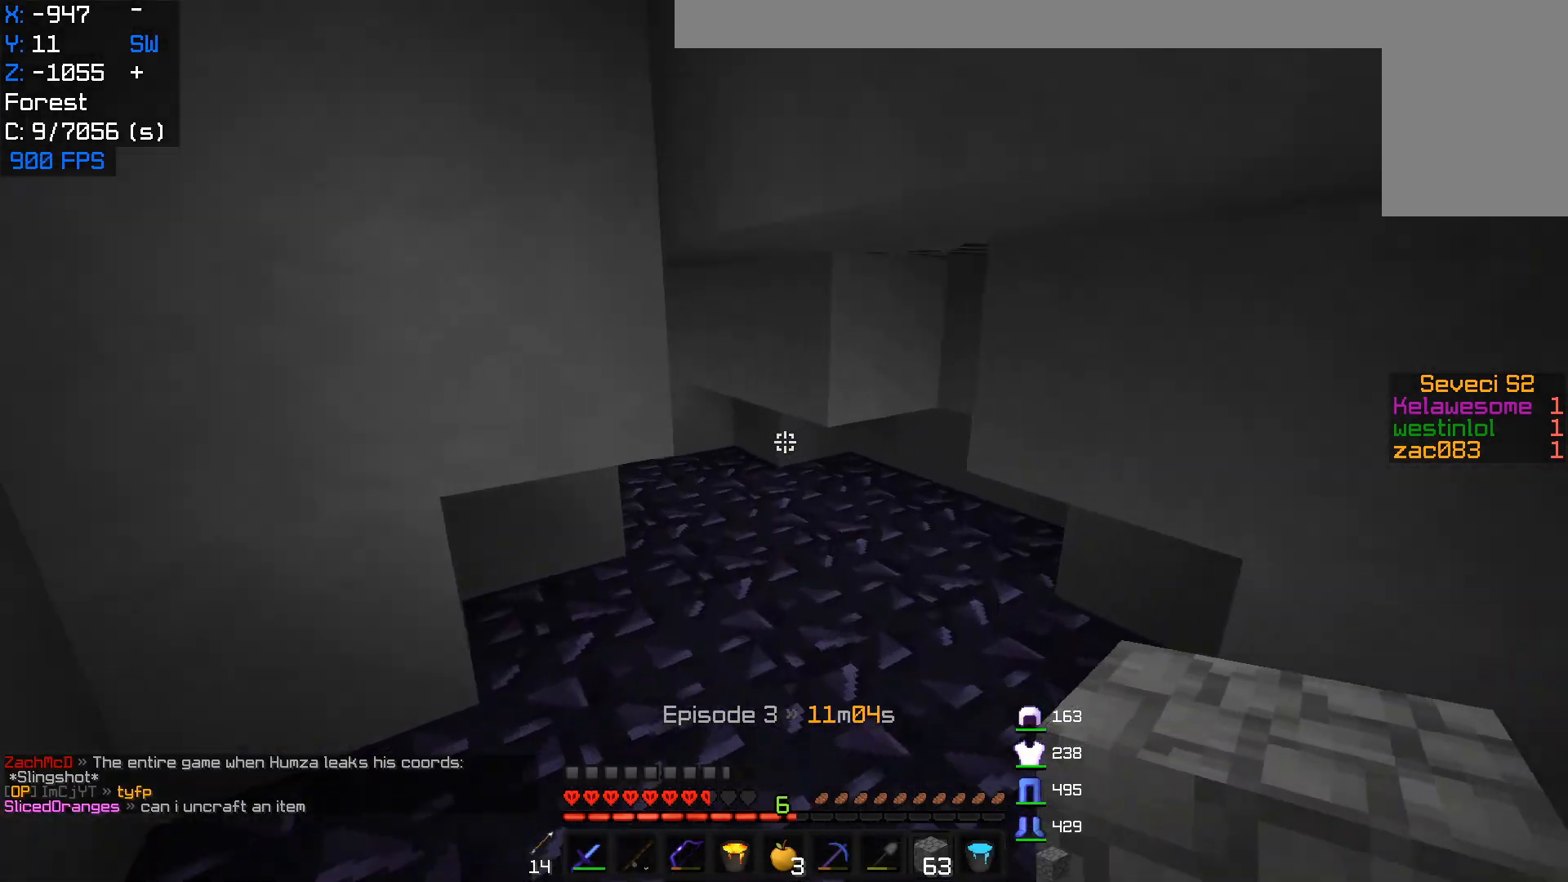
{"keys": ["a", "w"], "mouse": [], "events": [[383, "a", "down"]]}
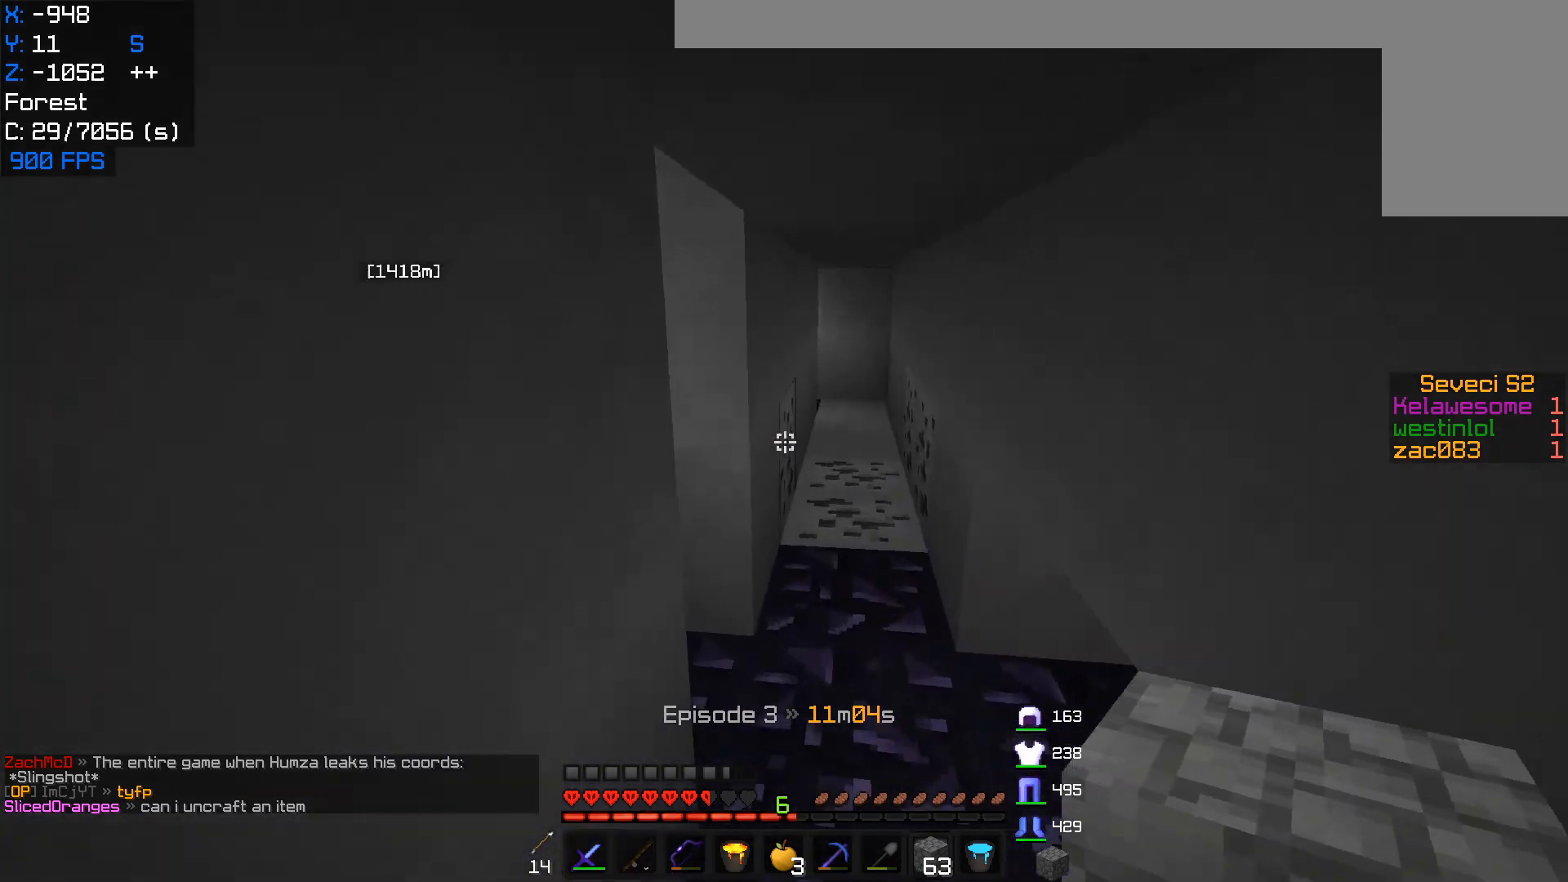
{"keys": ["w"], "mouse": [], "events": [[100, "a", "up"]]}
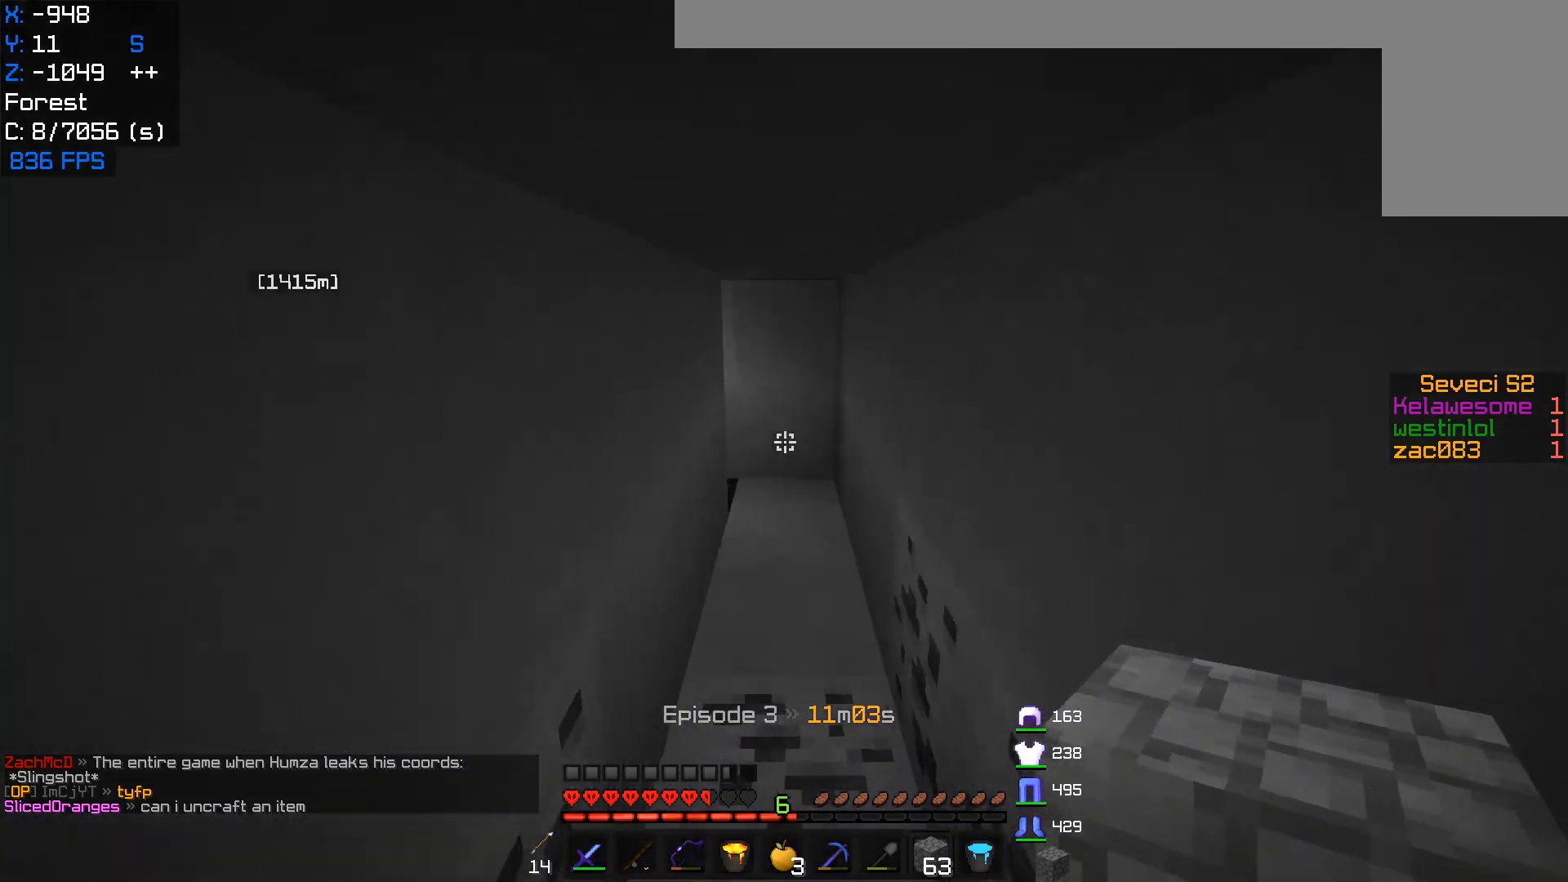
{"keys": ["w"], "mouse": [], "events": []}
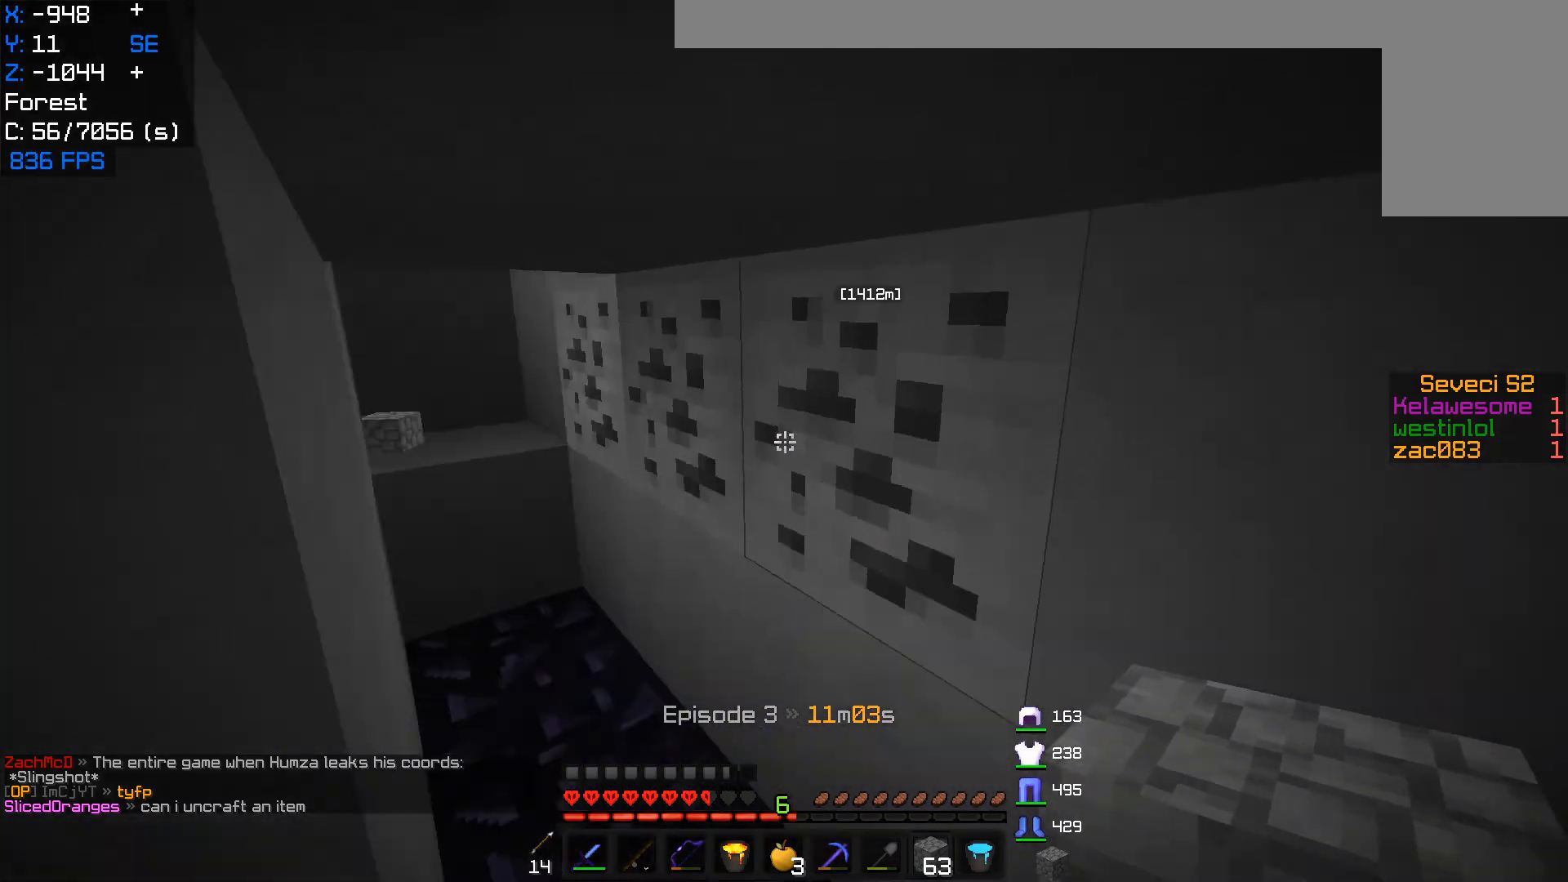
{"keys": ["a", "w"], "mouse": [], "events": [[467, "a", "down"]]}
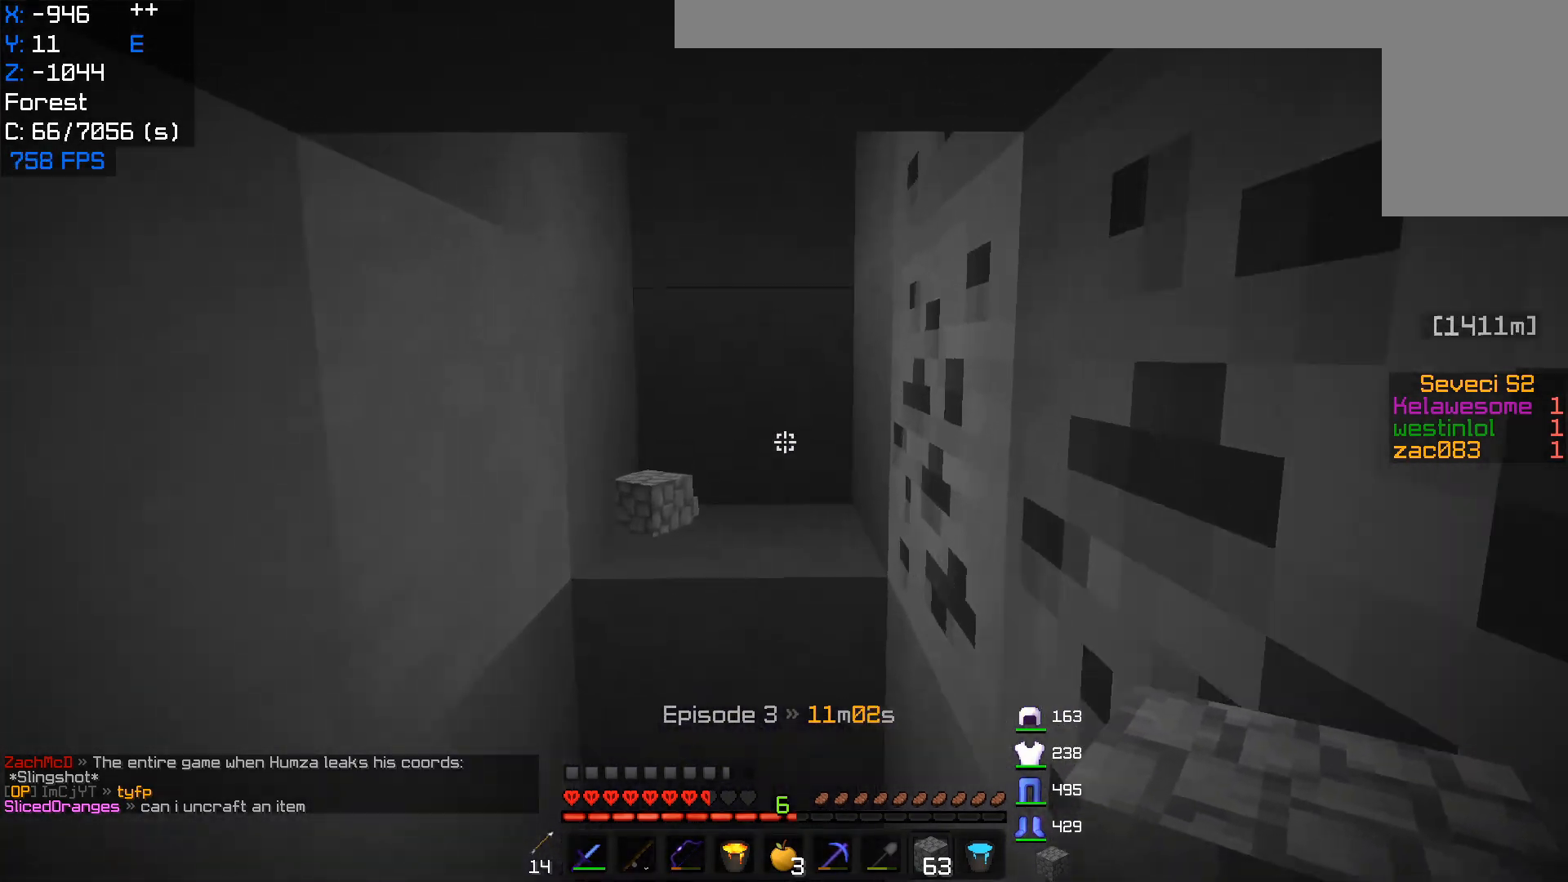
{"keys": ["w"], "mouse": [], "events": [[400, "a", "up"]]}
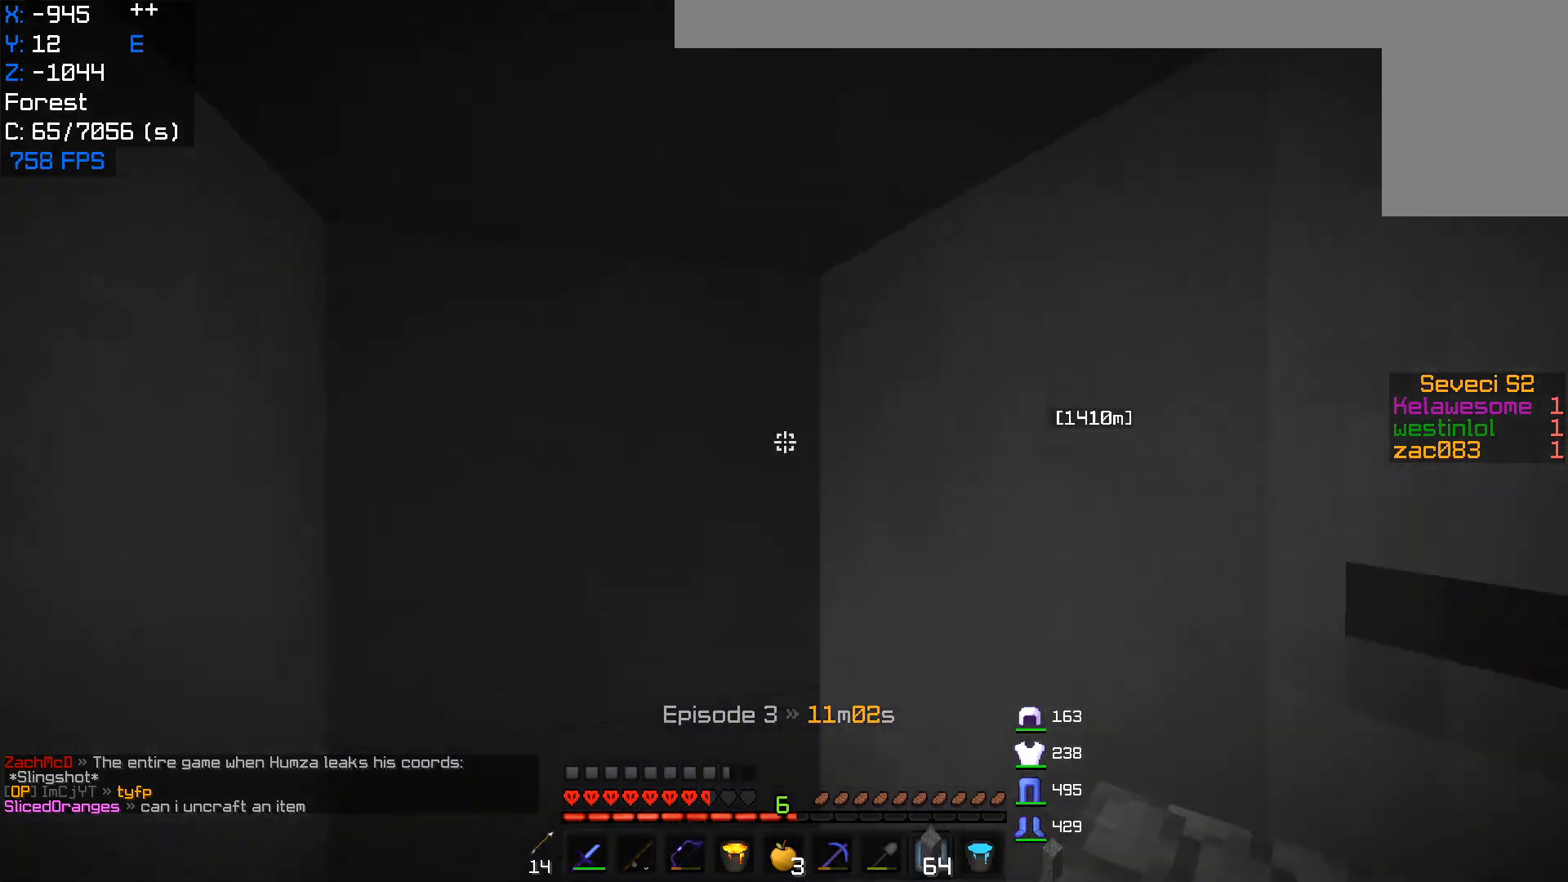
{"keys": ["a"], "mouse": ["left"], "events": [[50, "mouse_left", "down"], [267, "a", "down"], [400, "w", "up"]]}
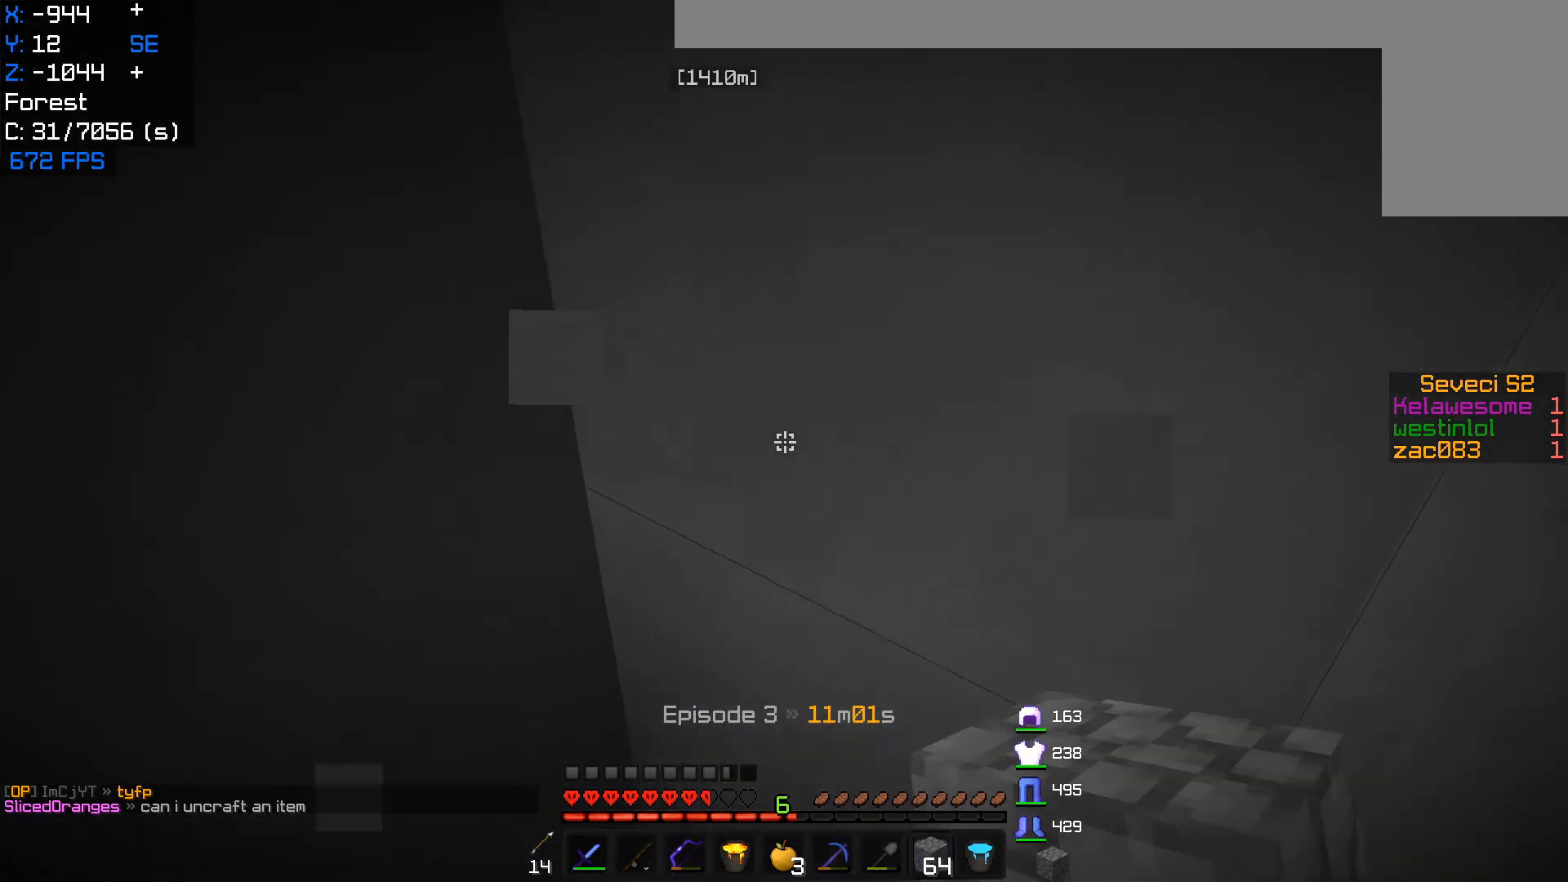
{"keys": [], "mouse": ["left"], "events": [[100, "a", "up"]]}
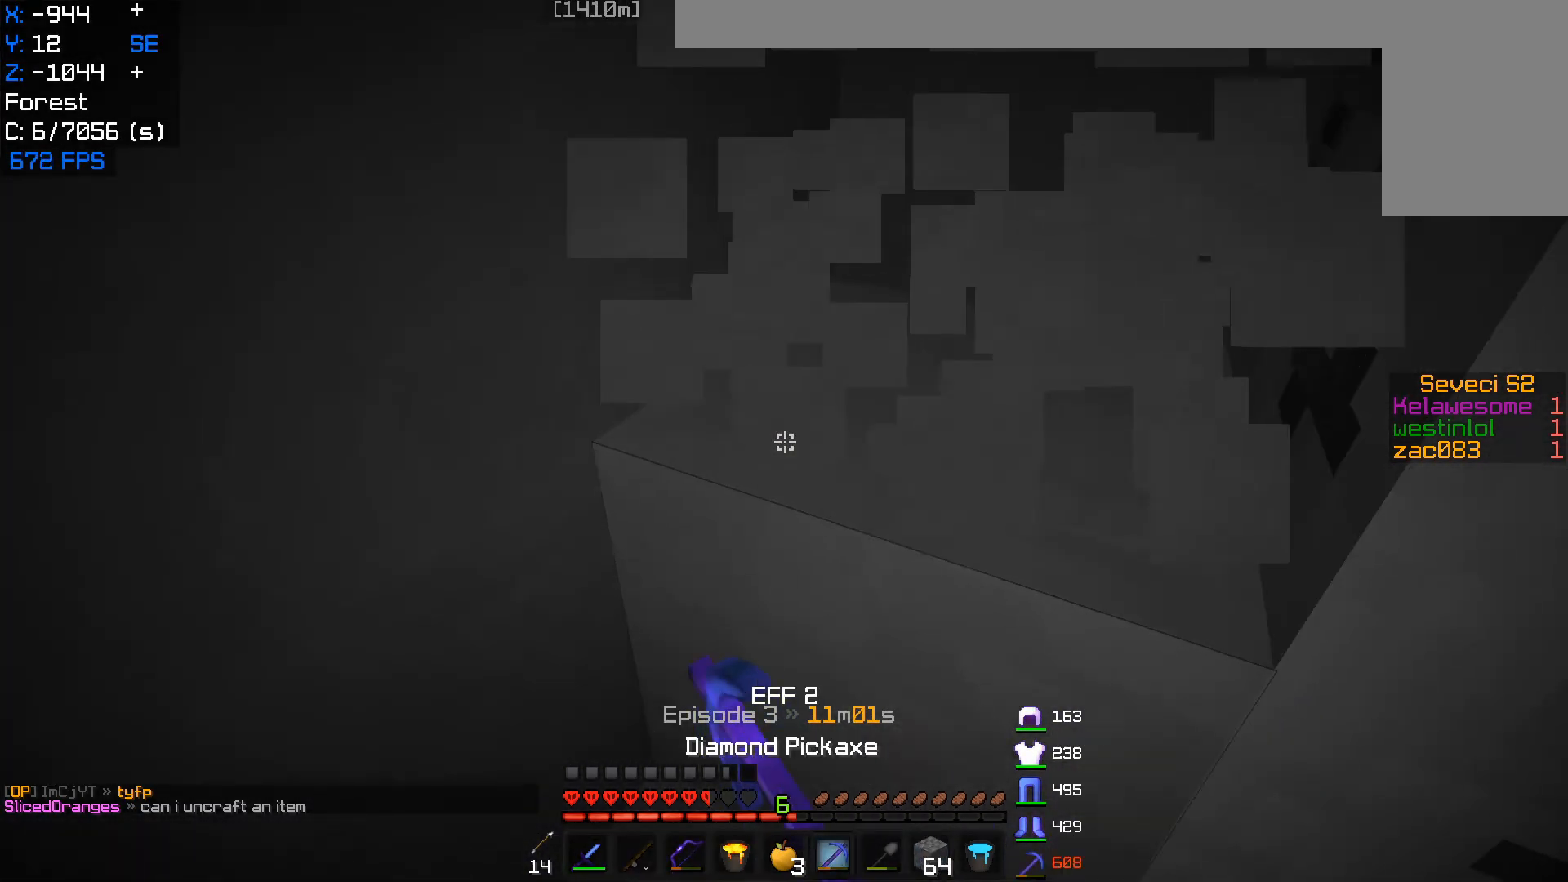
{"keys": ["w"], "mouse": ["left"], "events": [[67, "mouse_left", "up"], [267, "mouse_left", "down"], [267, "w", "down"]]}
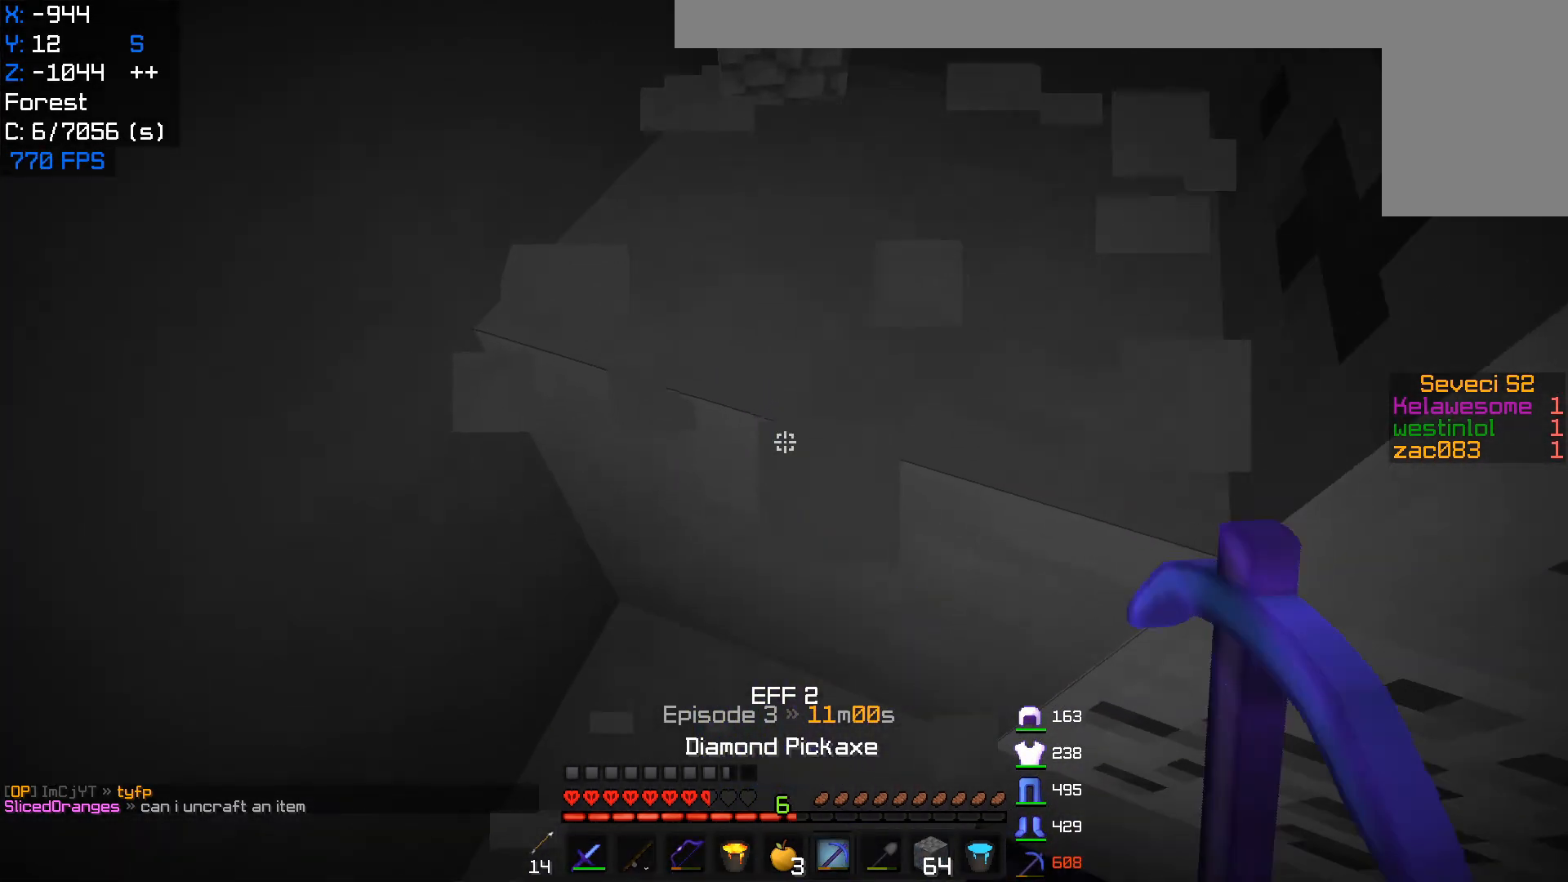
{"keys": [], "mouse": ["left"], "events": [[183, "w", "up"]]}
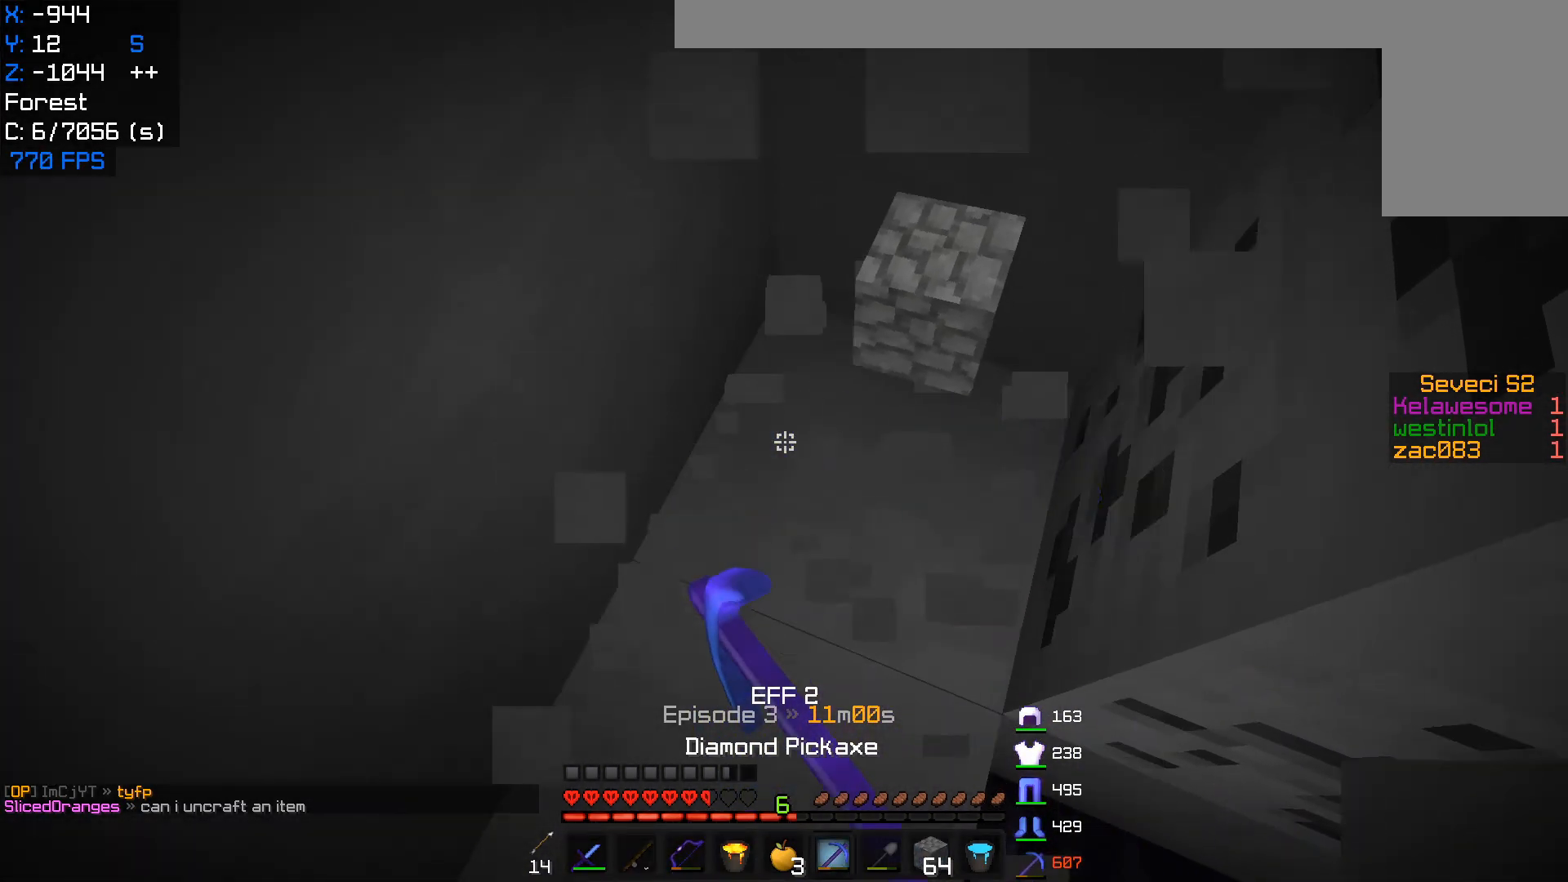
{"keys": [], "mouse": ["left"], "events": []}
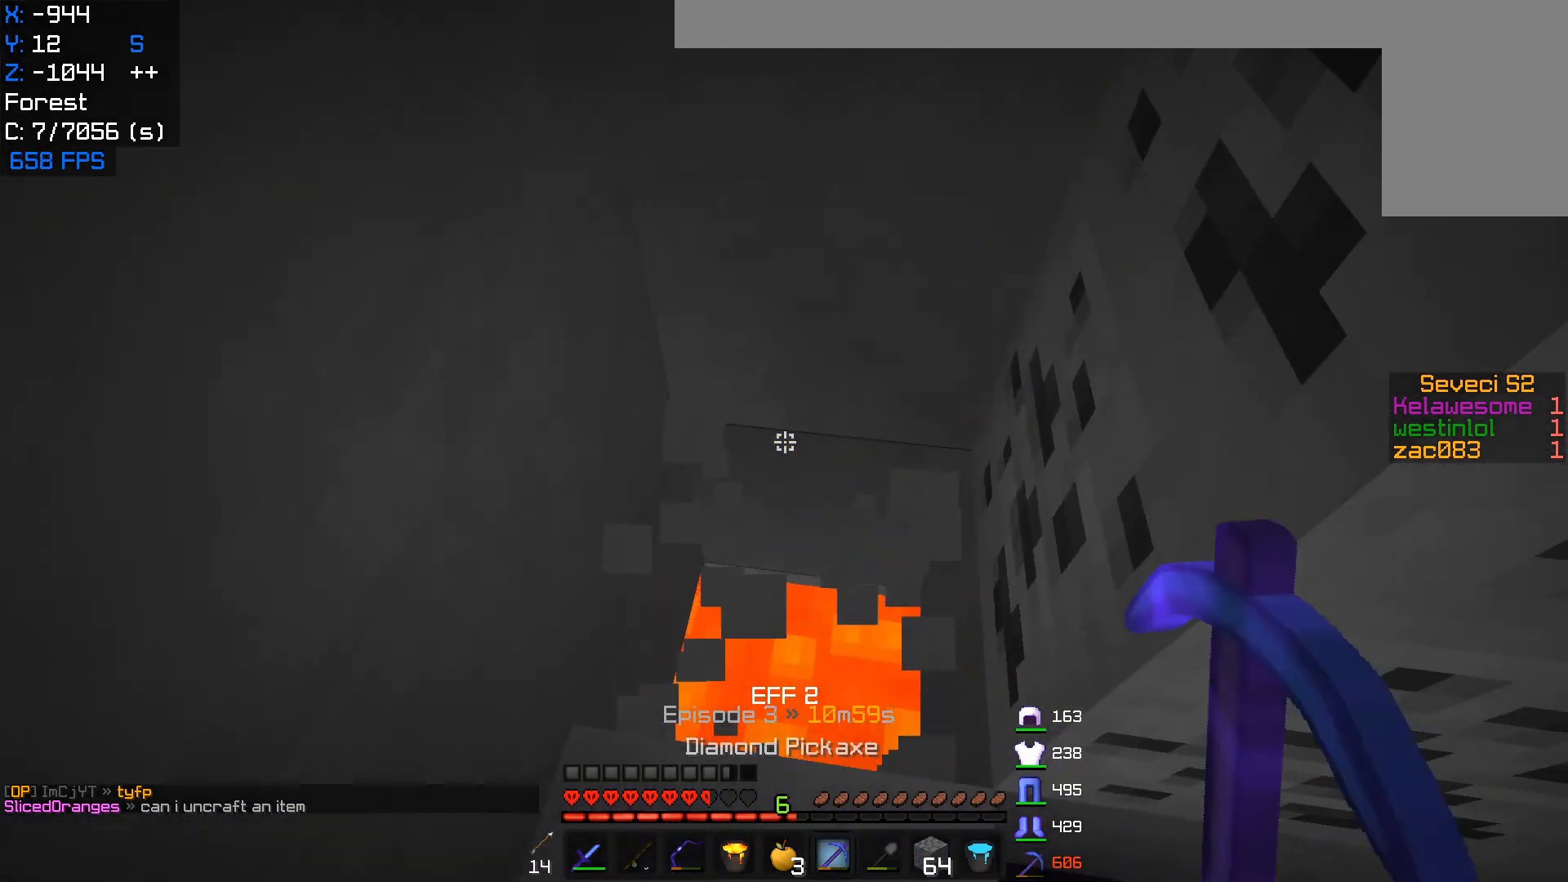
{"keys": [], "mouse": [], "events": [[350, "w", "down"], [433, "mouse_left", "up"], [483, "w", "up"]]}
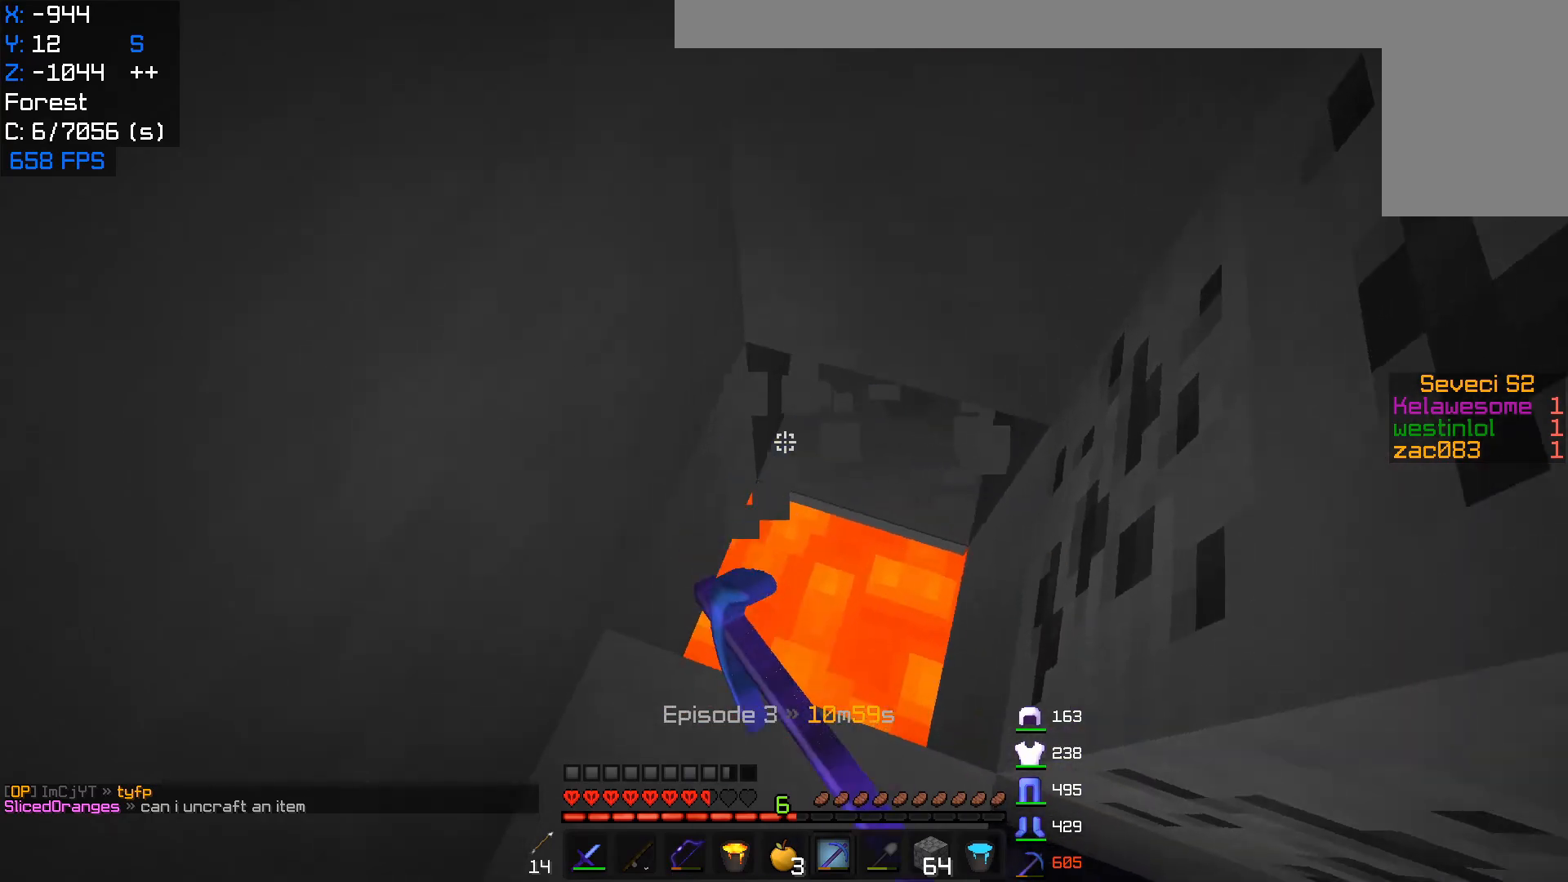
{"keys": ["w"], "mouse": ["right"], "events": [[67, "w", "down"], [217, "mouse_right", "down"], [233, "w", "up"], [350, "w", "down"], [383, "mouse_right", "up"], [500, "mouse_right", "down"]]}